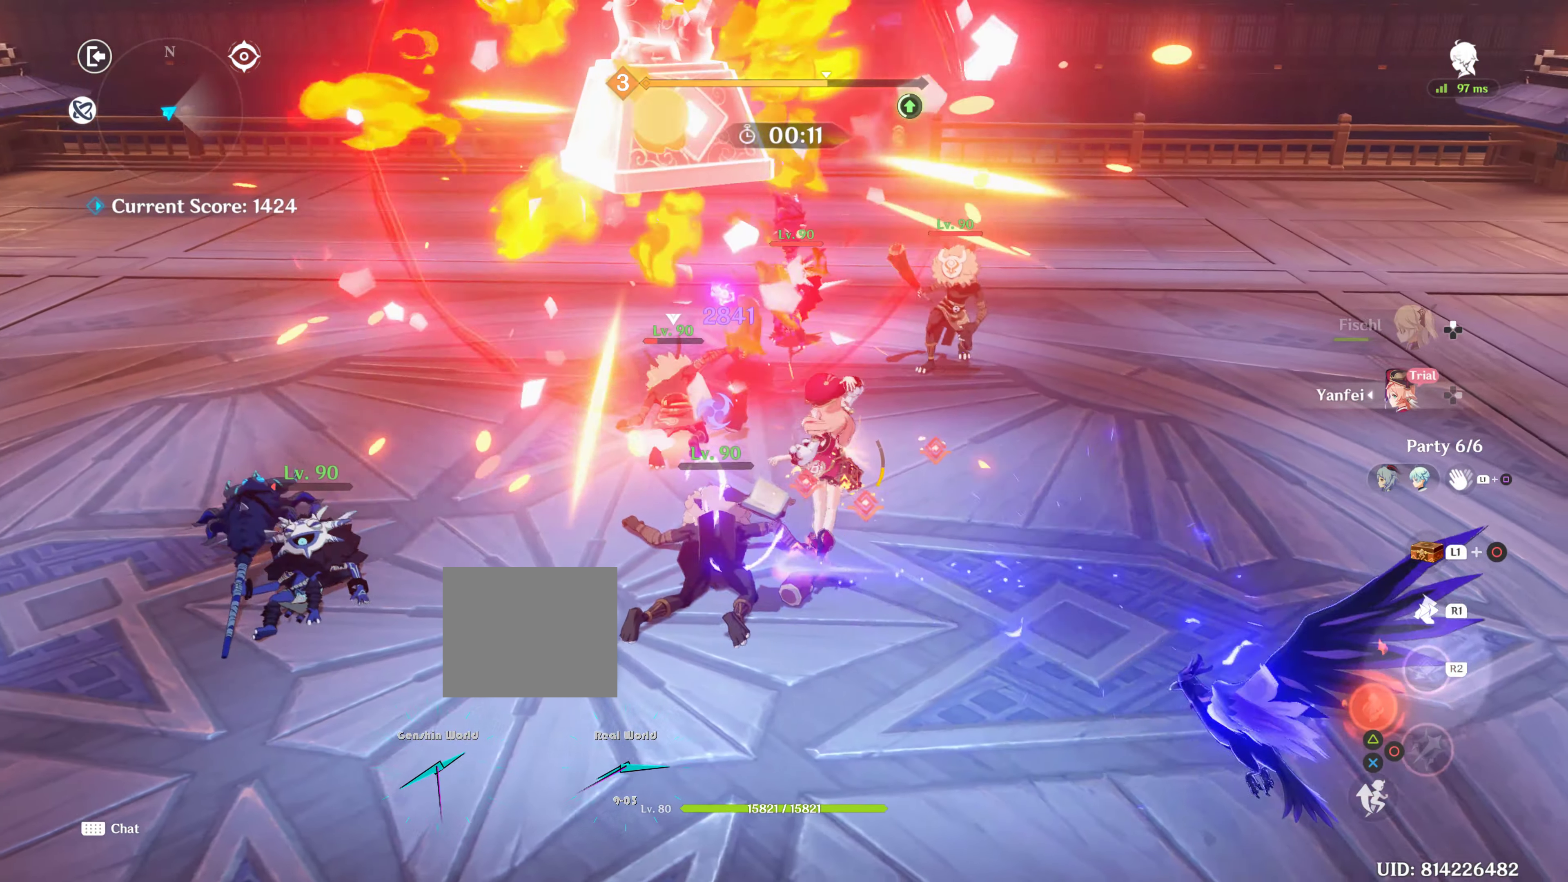
Gameplay with a controller (PlayStation layout); each line is a JSON object with the inputs held at the frame after it. "events" lists button and stick changes between this image and that frame as [ms after this image, input, new state], when the widget could be followed in between. Not read: L3 R3.
{"buttons": ["CIRCLE"], "left_stick": "center", "right_stick": "center", "events": []}
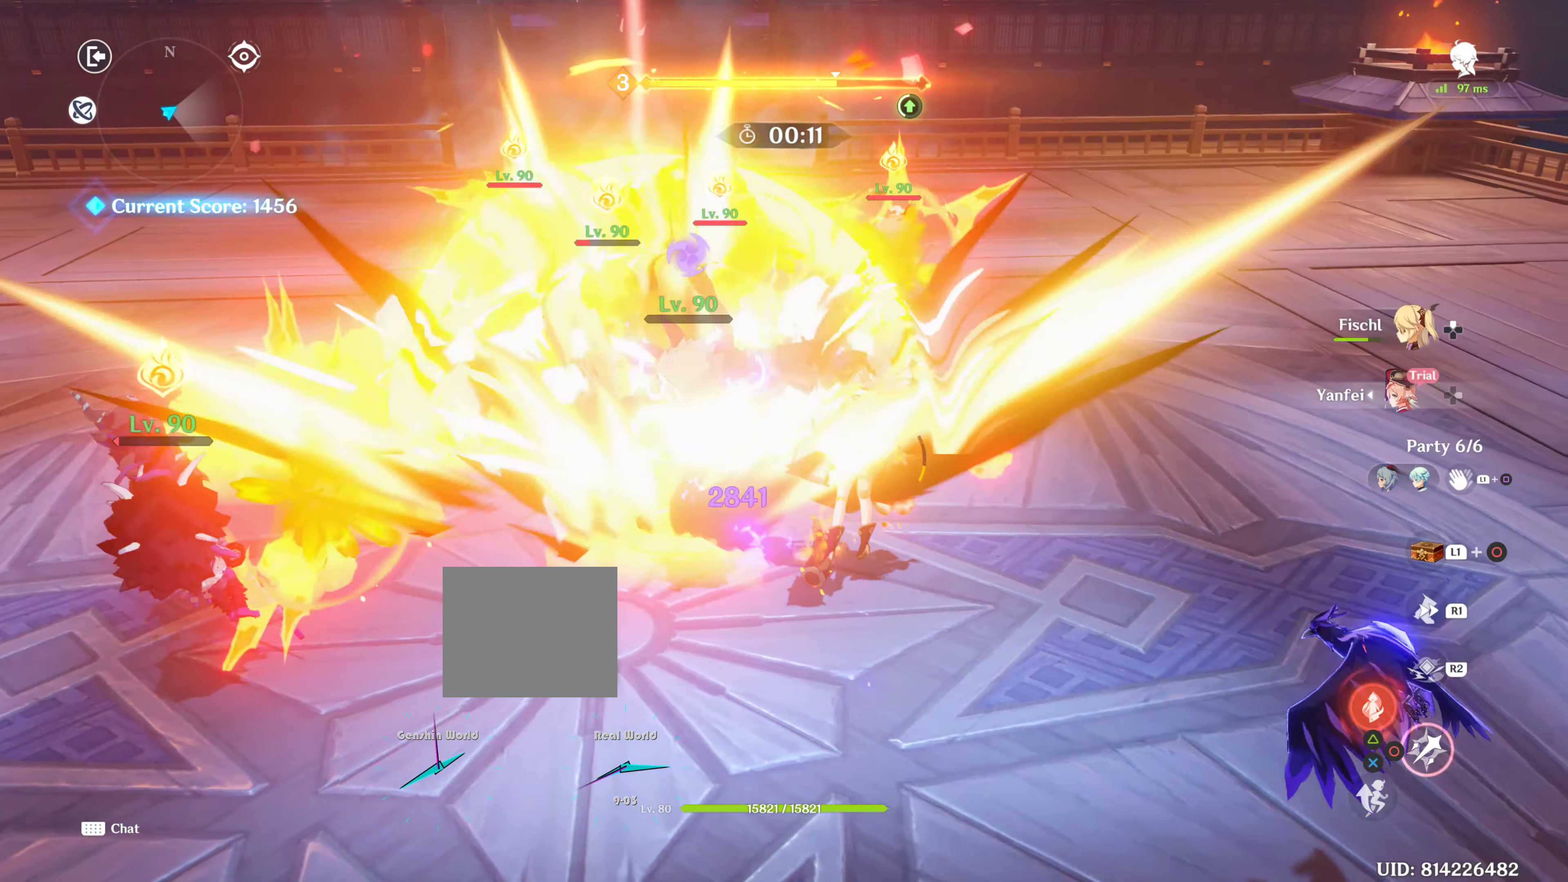
{"buttons": [], "left_stick": "up", "right_stick": "down-left", "events": [[250, "left_stick", "up"], [333, "CIRCLE", "up"], [350, "R1", "down"], [416, "R1", "up"], [500, "right_stick", "down-left"]]}
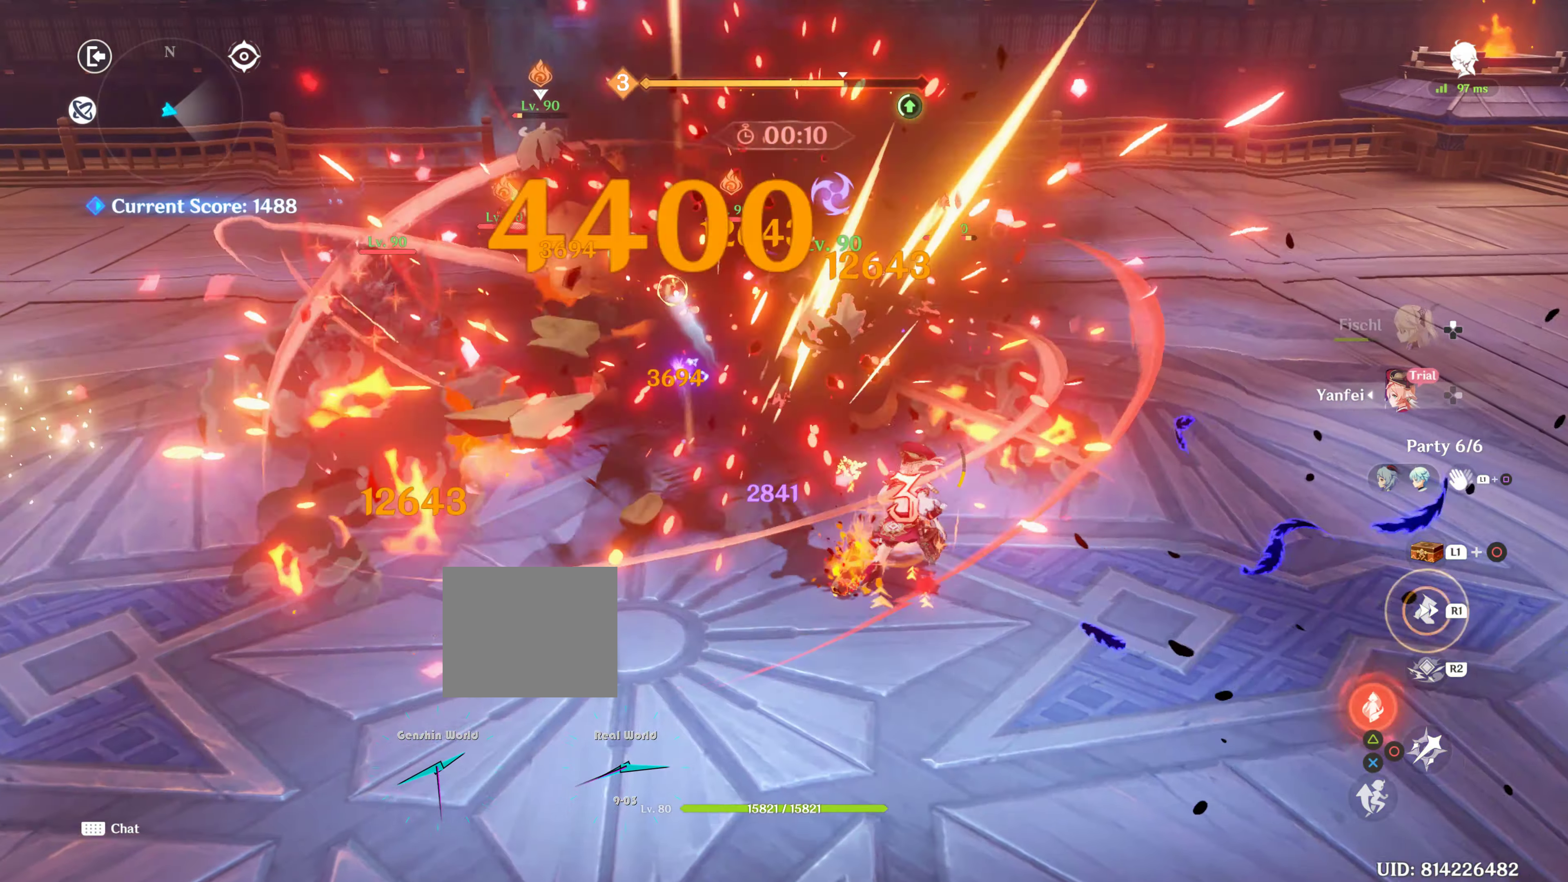
{"buttons": [], "left_stick": "up", "right_stick": "center", "events": [[133, "R1", "down"], [200, "R1", "up"], [333, "R1", "down"], [333, "right_stick", "left"], [350, "CIRCLE", "down"], [400, "CIRCLE", "up"], [467, "R1", "up"], [500, "right_stick", "center"]]}
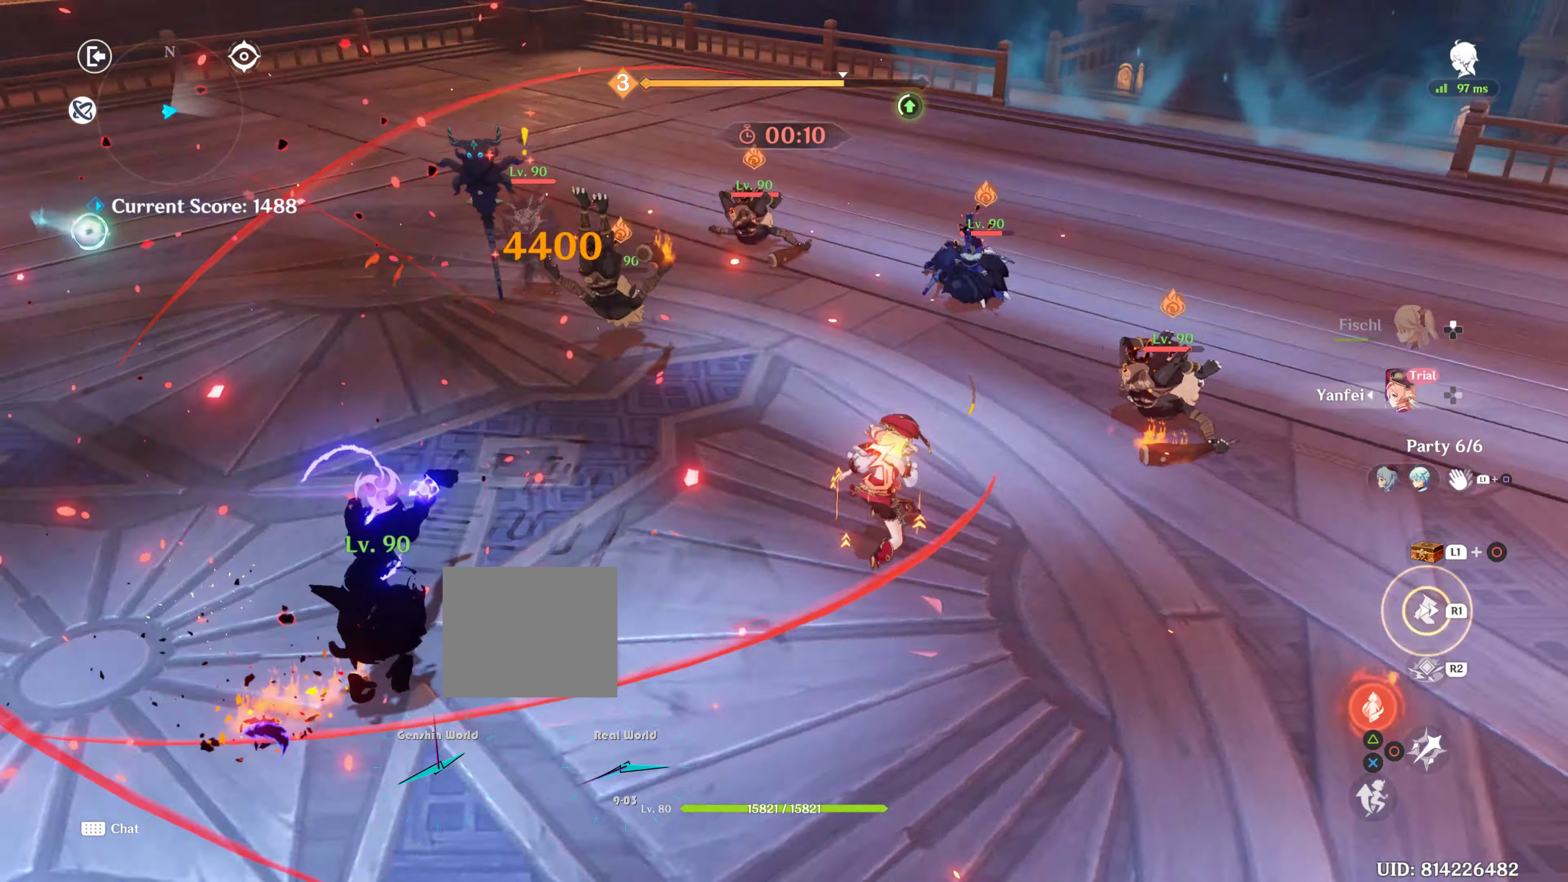
{"buttons": ["CIRCLE"], "left_stick": "right", "right_stick": "center", "events": [[117, "CIRCLE", "down"], [217, "CIRCLE", "up"], [217, "left_stick", "up-right"], [267, "CIRCLE", "down"], [283, "CIRCLE", "up"], [317, "CIRCLE", "down"], [350, "left_stick", "right"], [367, "CIRCLE", "up"], [433, "CIRCLE", "down"]]}
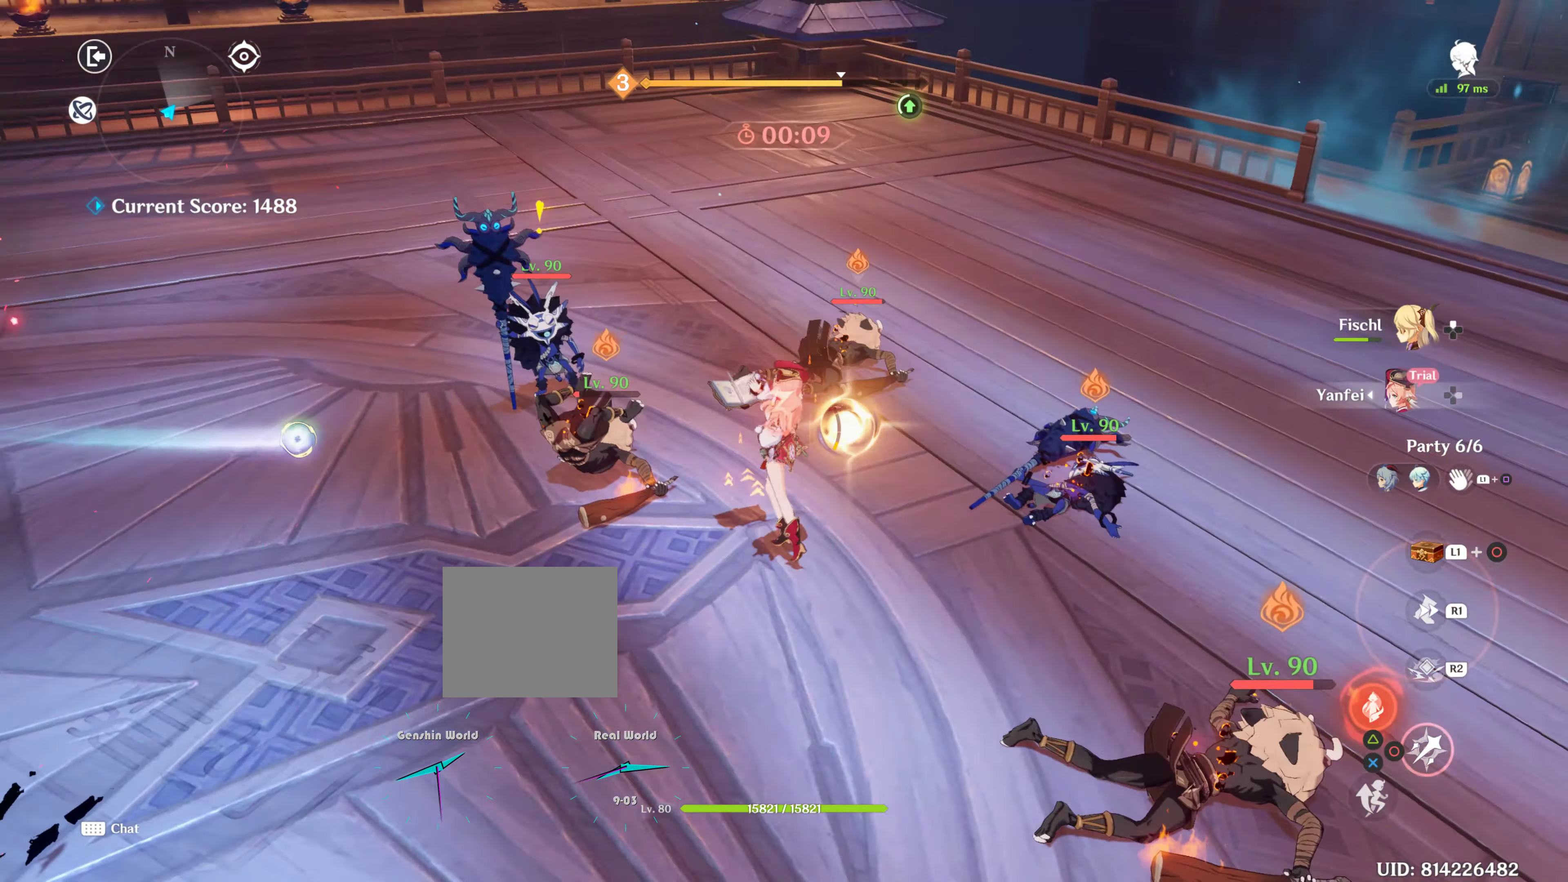
{"buttons": ["CIRCLE"], "left_stick": "right", "right_stick": "center", "events": [[33, "CIRCLE", "up"], [117, "CIRCLE", "down"], [217, "CIRCLE", "up"], [317, "CIRCLE", "down"]]}
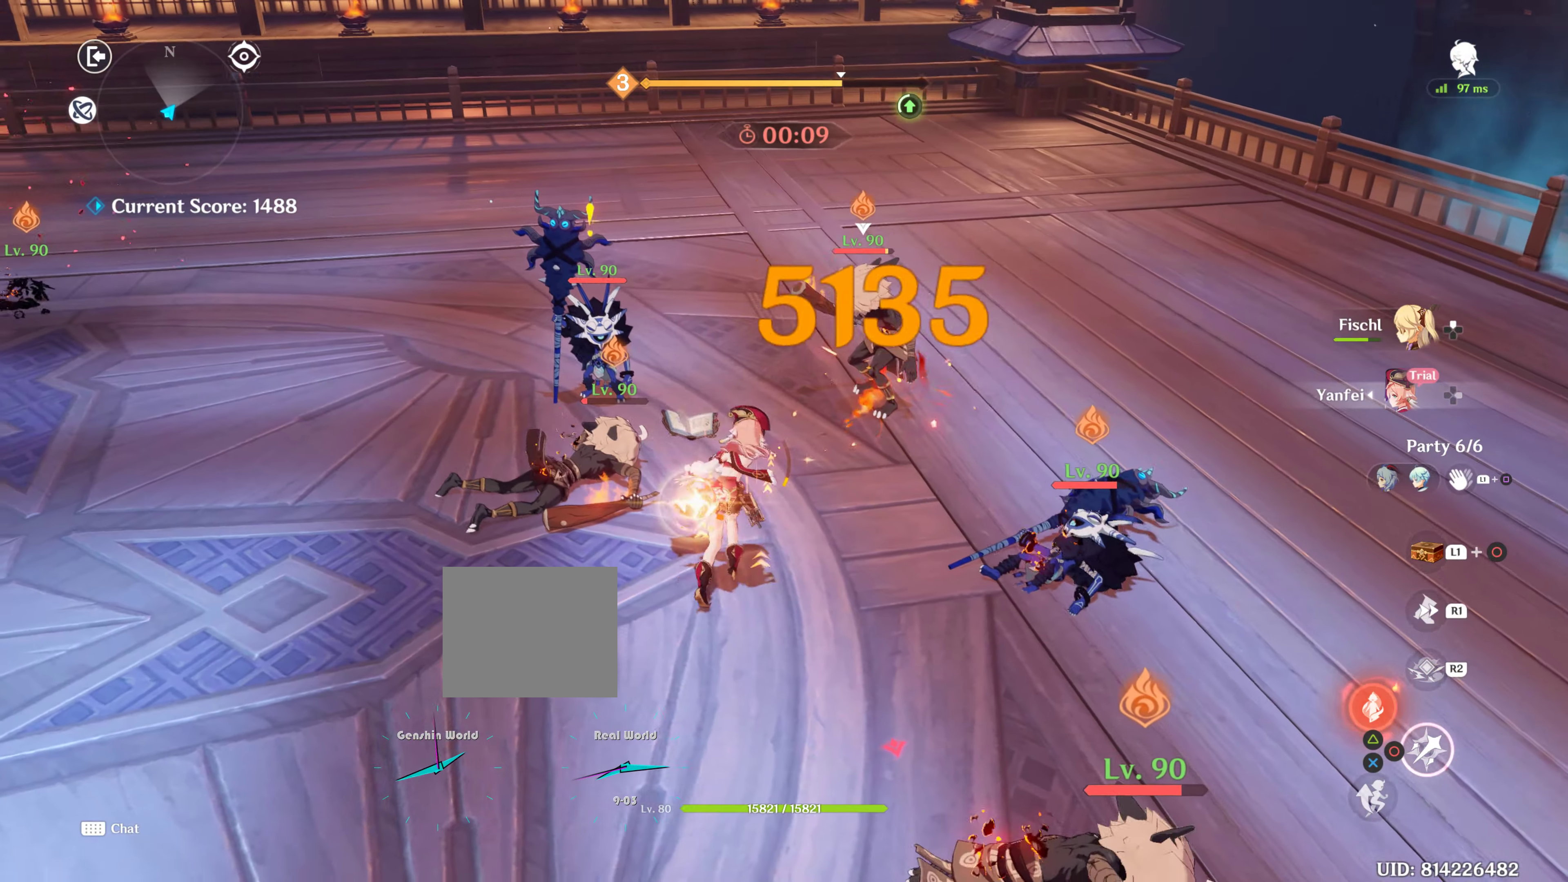
{"buttons": ["CIRCLE"], "left_stick": "right", "right_stick": "center", "events": []}
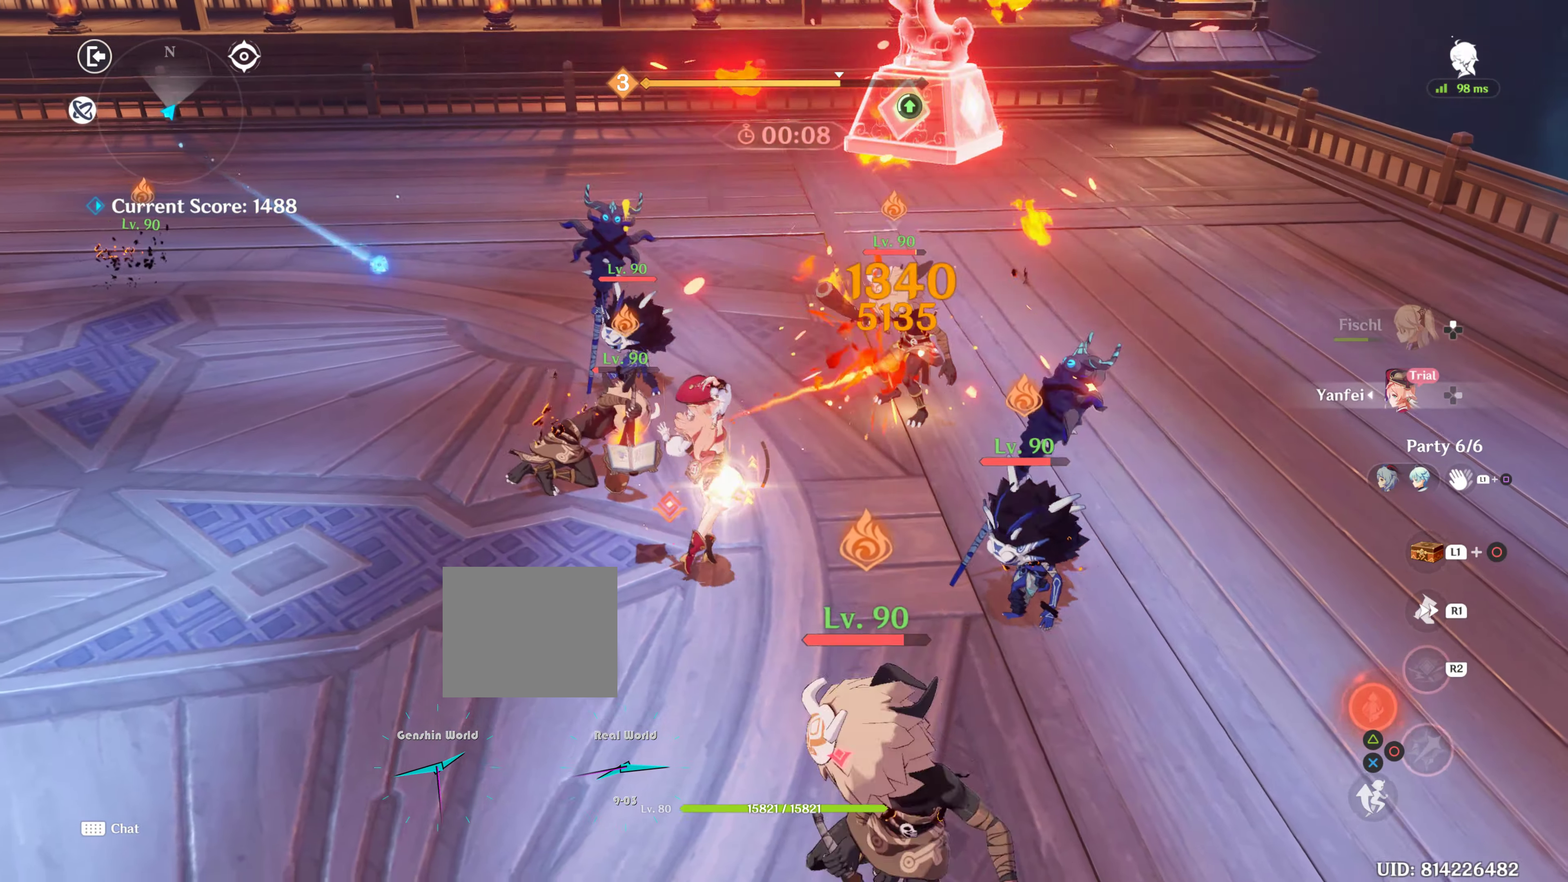
{"buttons": ["CIRCLE"], "left_stick": "right", "right_stick": "center", "events": []}
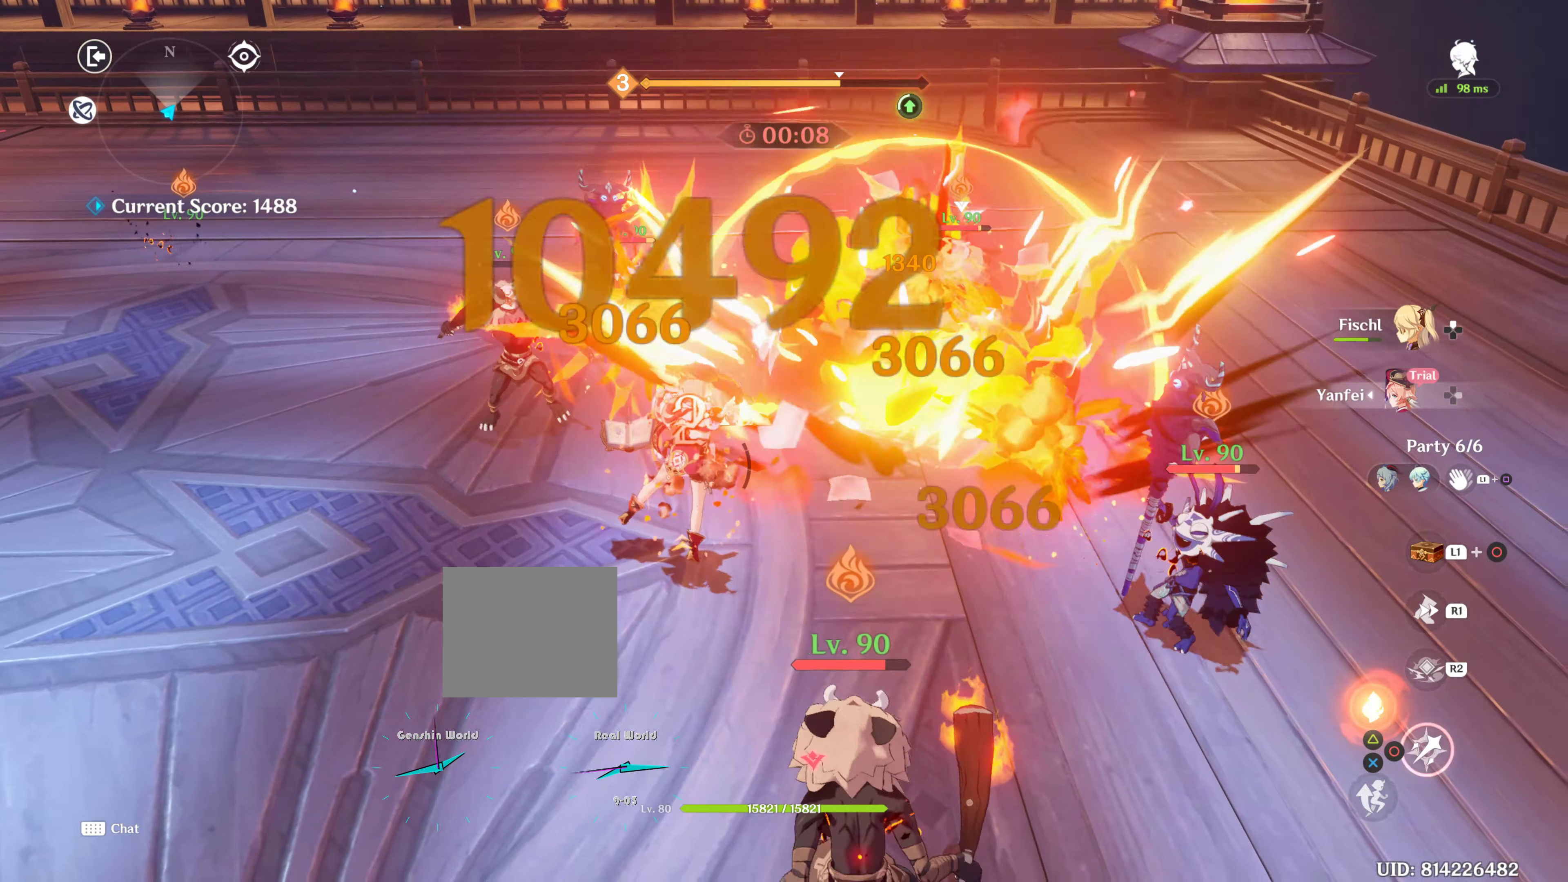
{"buttons": ["R1"], "left_stick": "right", "right_stick": "center", "events": [[133, "left_stick", "center"], [200, "left_stick", "down-right"], [267, "CIRCLE", "up"], [417, "R1", "down"], [417, "left_stick", "right"]]}
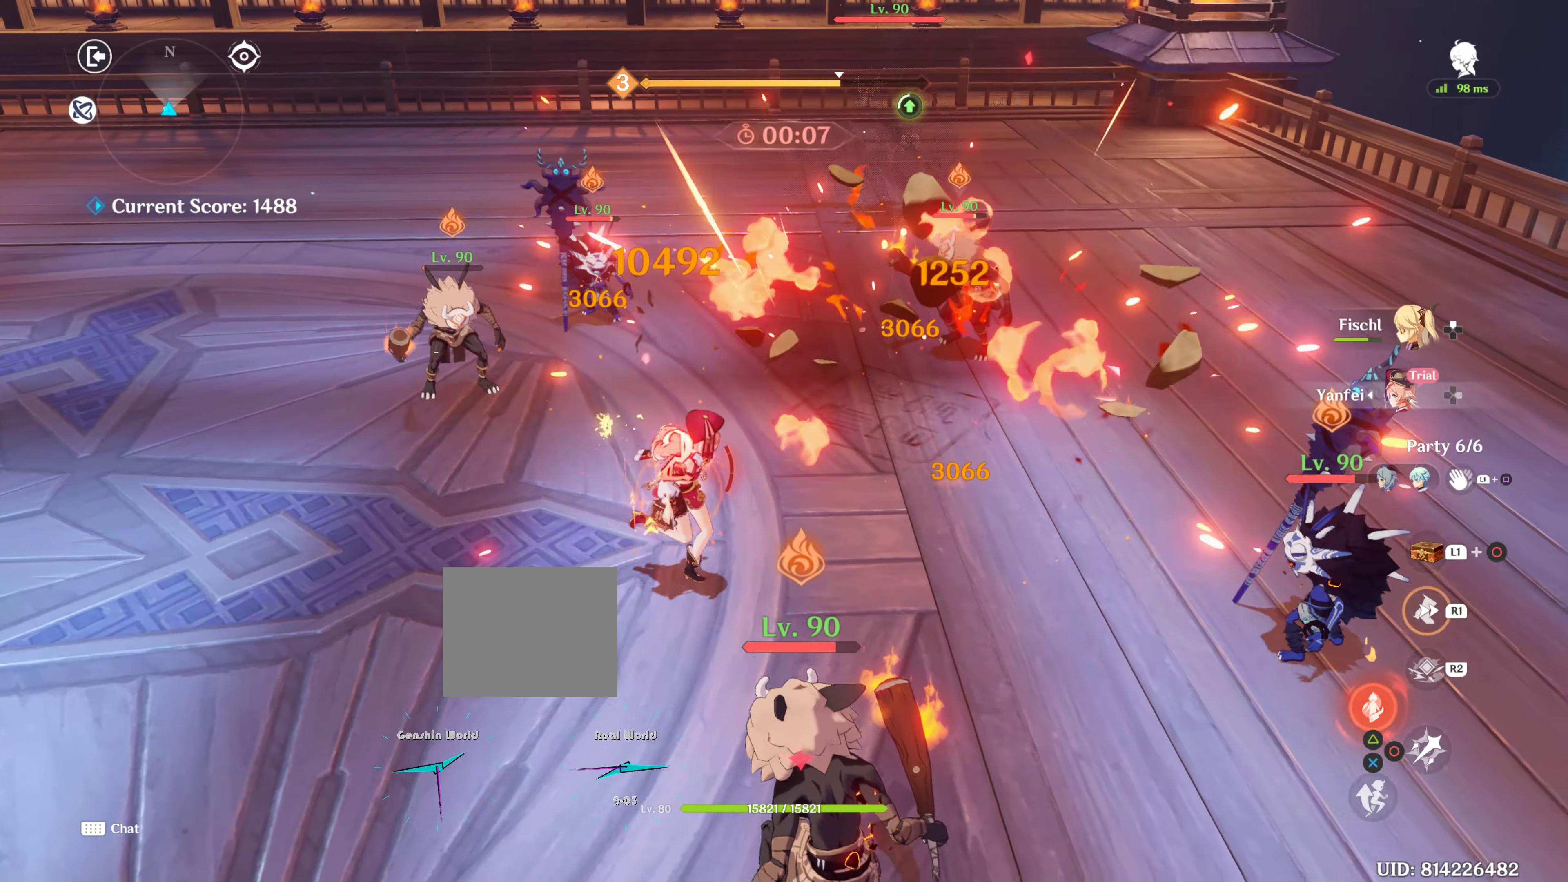
{"buttons": ["TRIANGLE"], "left_stick": "center", "right_stick": "center", "events": [[50, "R1", "up"], [67, "left_stick", "up-right"], [183, "left_stick", "right"], [233, "TRIANGLE", "down"], [283, "left_stick", "down-right"], [367, "TRIANGLE", "up"], [450, "TRIANGLE", "down"], [450, "left_stick", "center"]]}
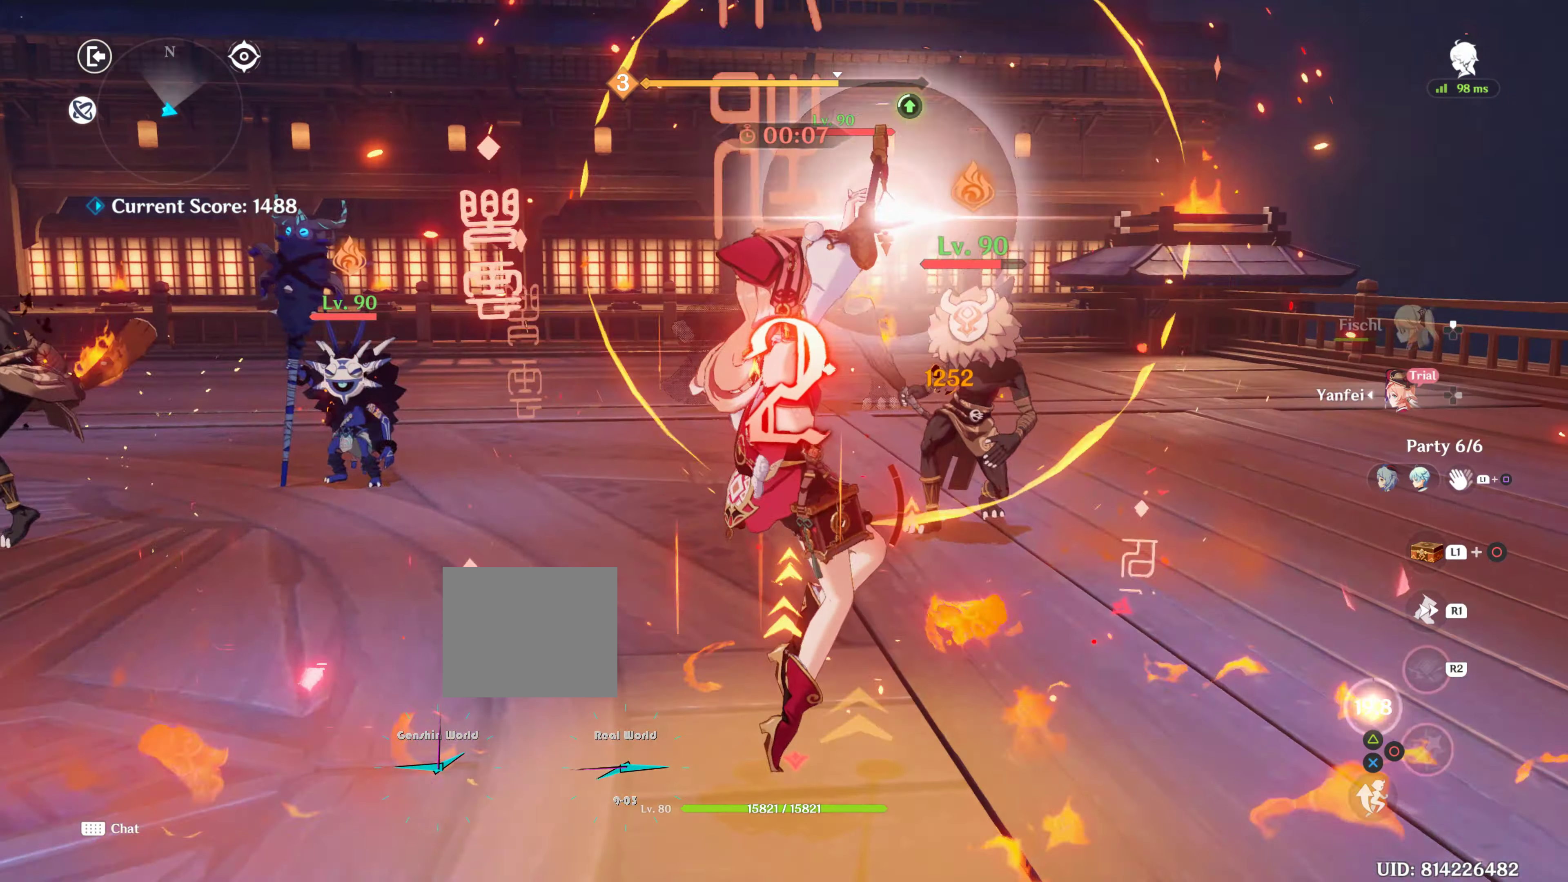
{"buttons": [], "left_stick": "center", "right_stick": "center", "events": [[67, "TRIANGLE", "up"], [117, "TRIANGLE", "down"], [233, "TRIANGLE", "up"]]}
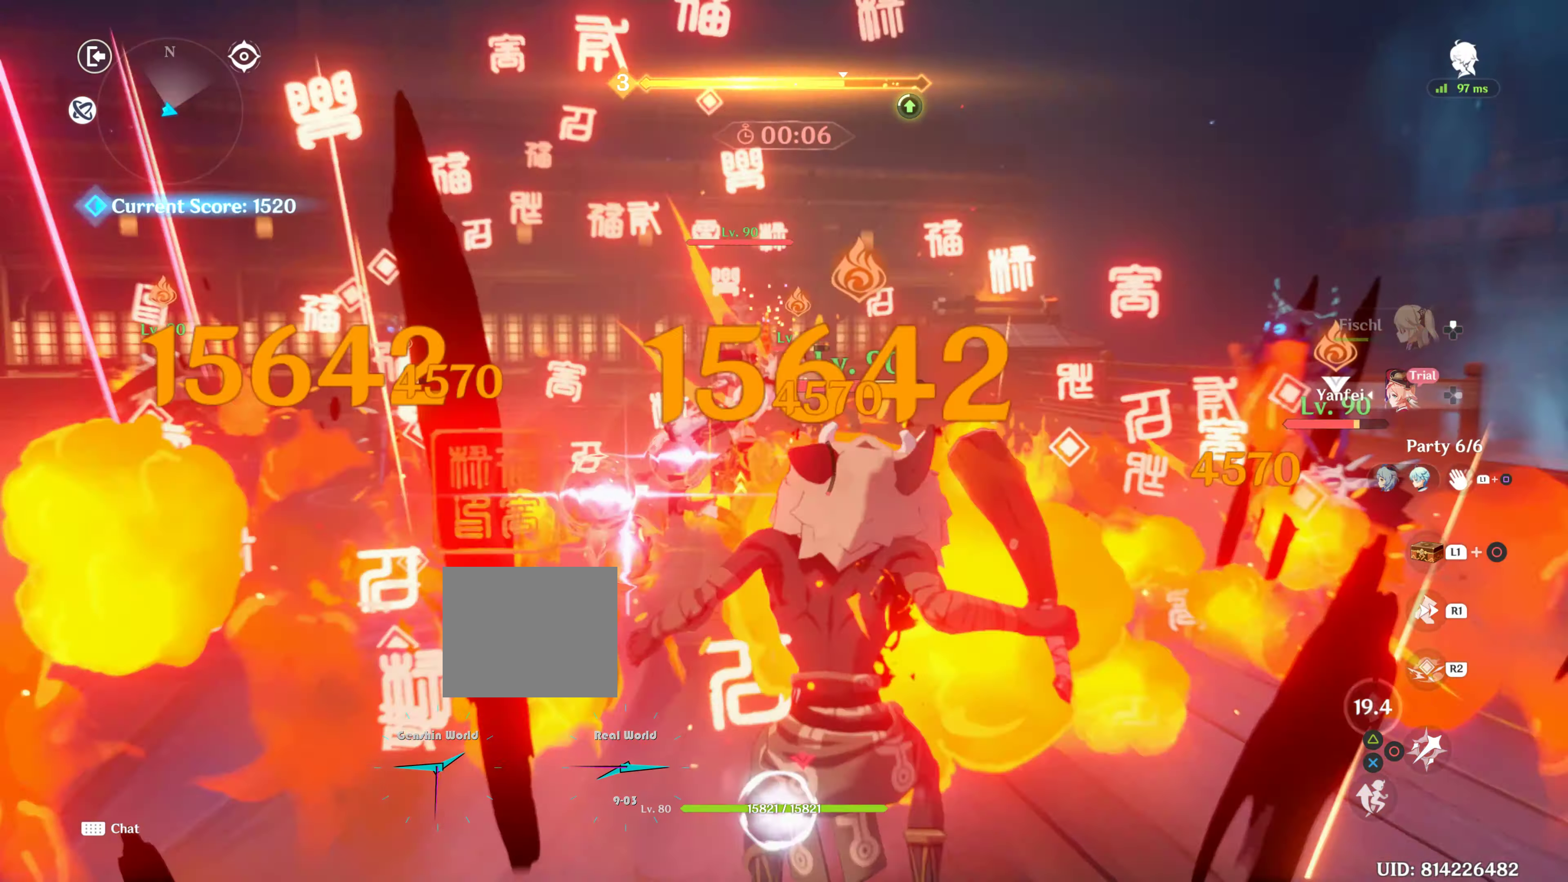
{"buttons": [], "left_stick": "center", "right_stick": "center", "events": [[317, "R2", "down"], [417, "R2", "up"]]}
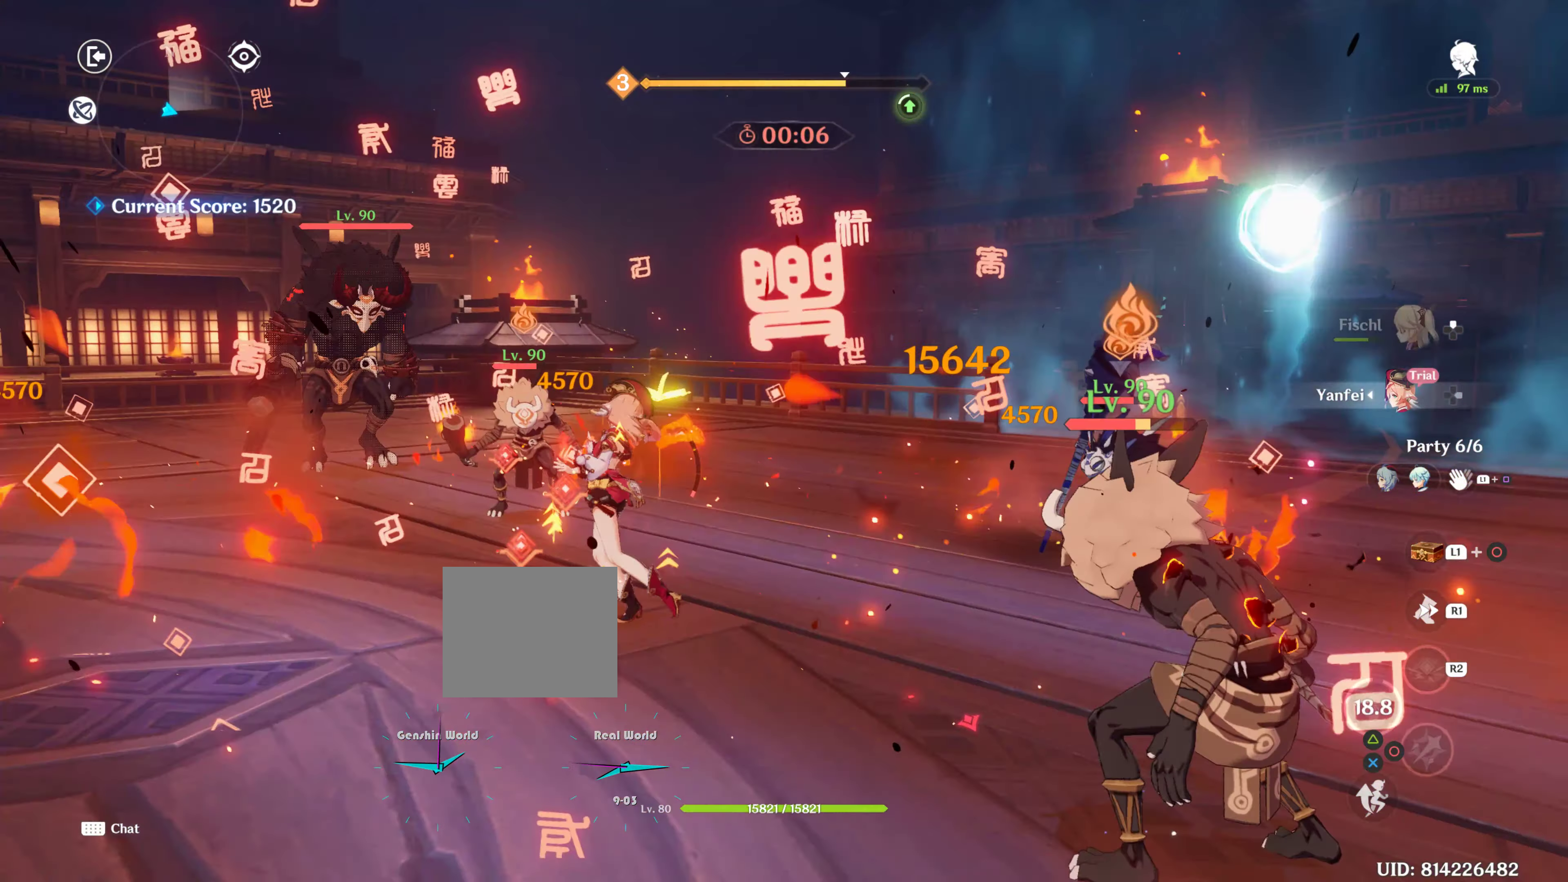
{"buttons": [], "left_stick": "center", "right_stick": "center", "events": [[33, "R2", "down"], [67, "R2", "up"], [183, "R2", "down"], [267, "R2", "up"], [333, "R2", "down"], [433, "R2", "up"]]}
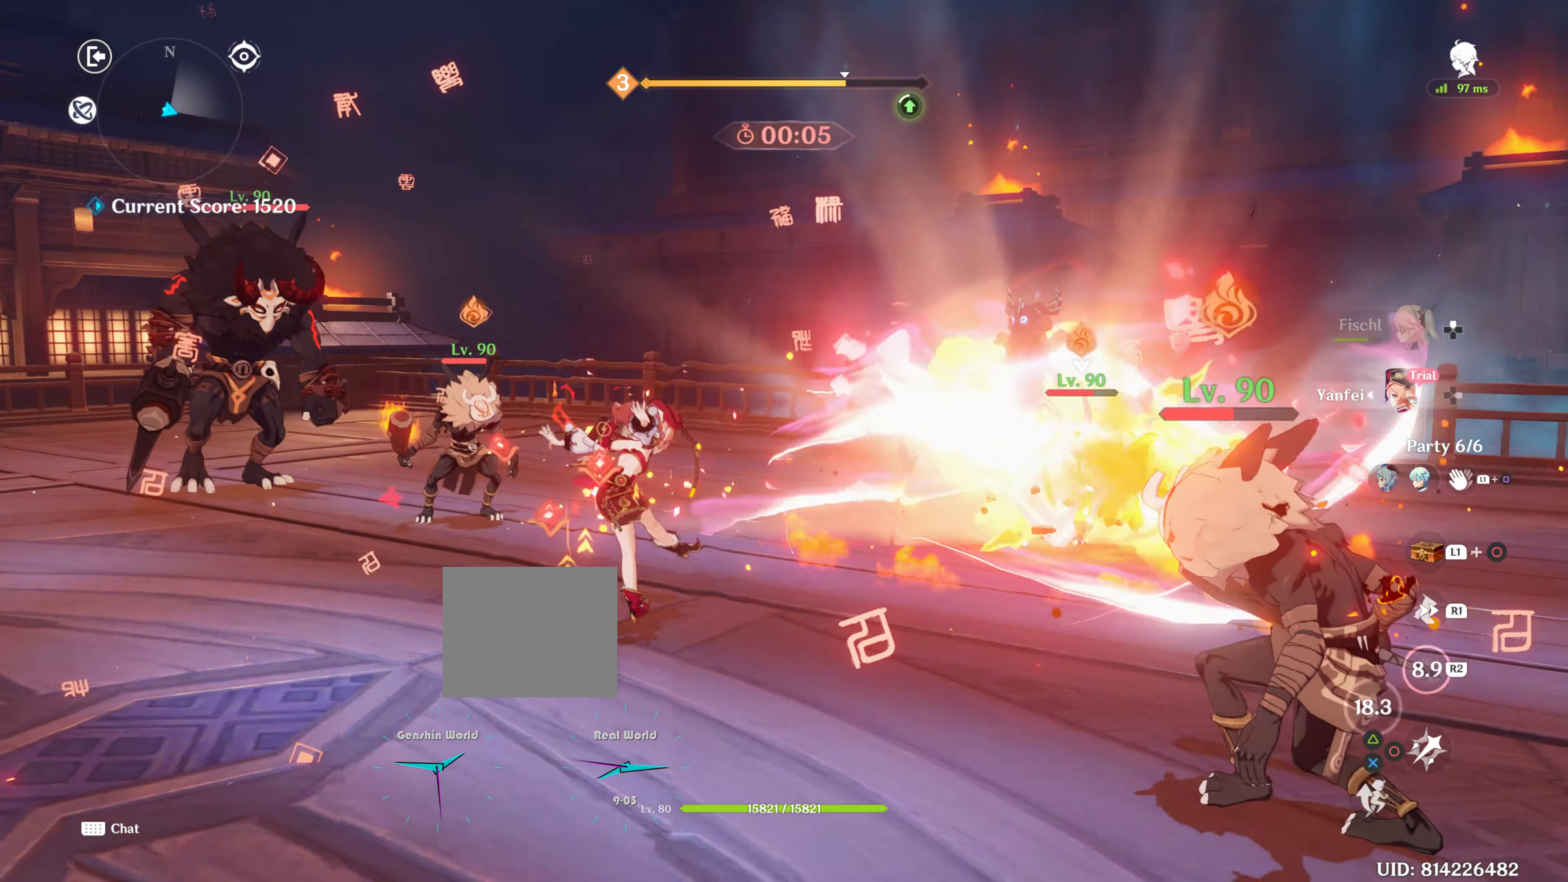
{"buttons": [], "left_stick": "center", "right_stick": "center", "events": [[33, "R2", "down"], [100, "R2", "up"], [184, "R2", "down"], [250, "R2", "up"], [334, "R2", "down"], [467, "R2", "up"]]}
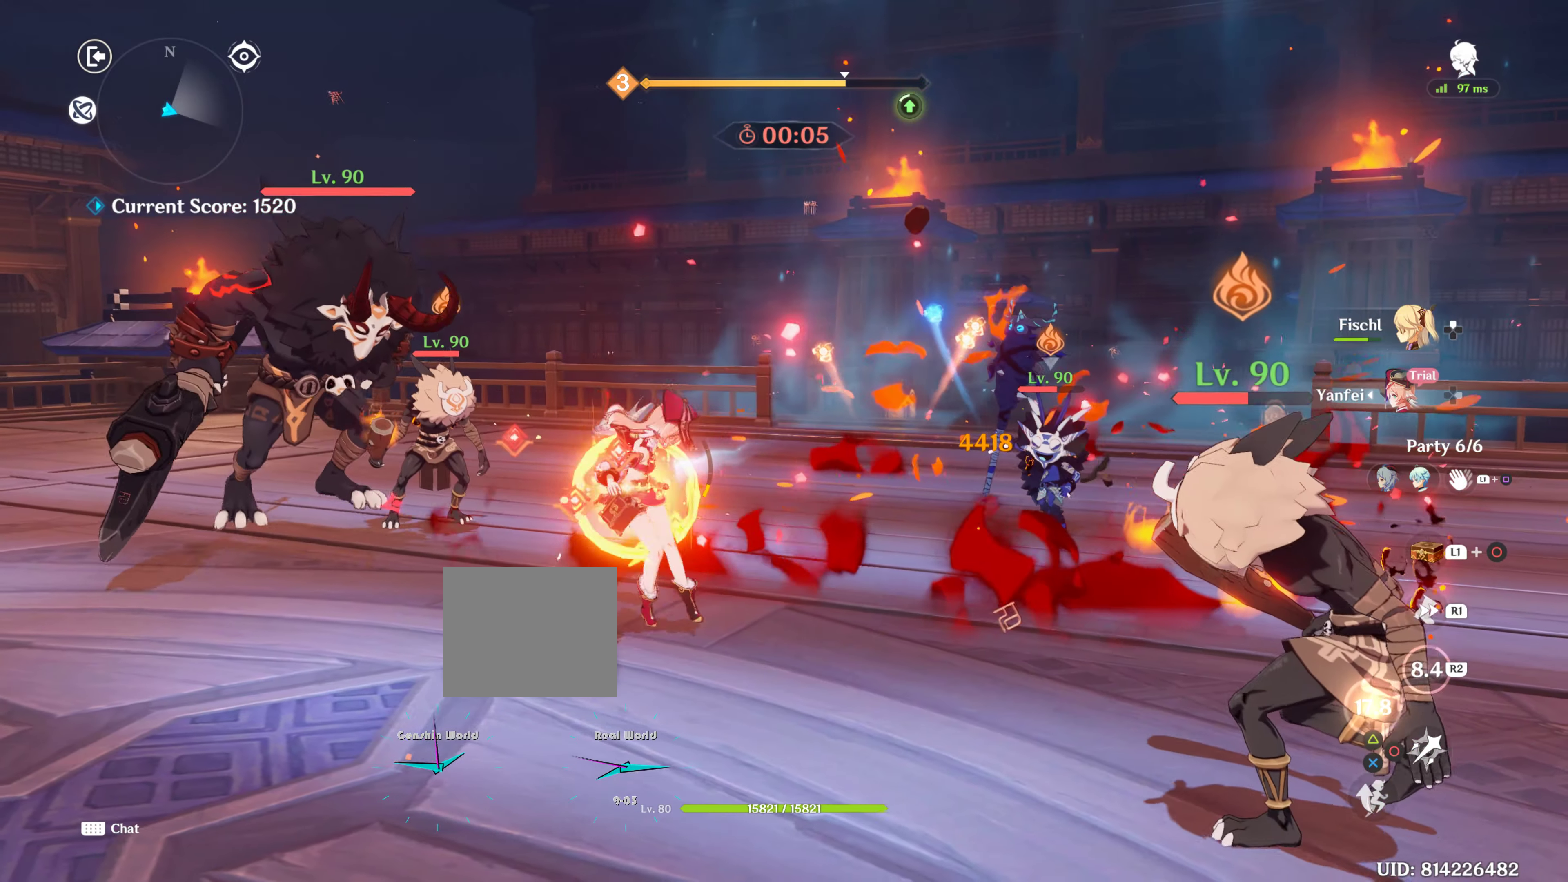
{"buttons": [], "left_stick": "right", "right_stick": "down-left", "events": [[50, "left_stick", "down-right"], [217, "left_stick", "right"], [217, "right_stick", "down-left"], [284, "R1", "down"], [450, "R1", "up"]]}
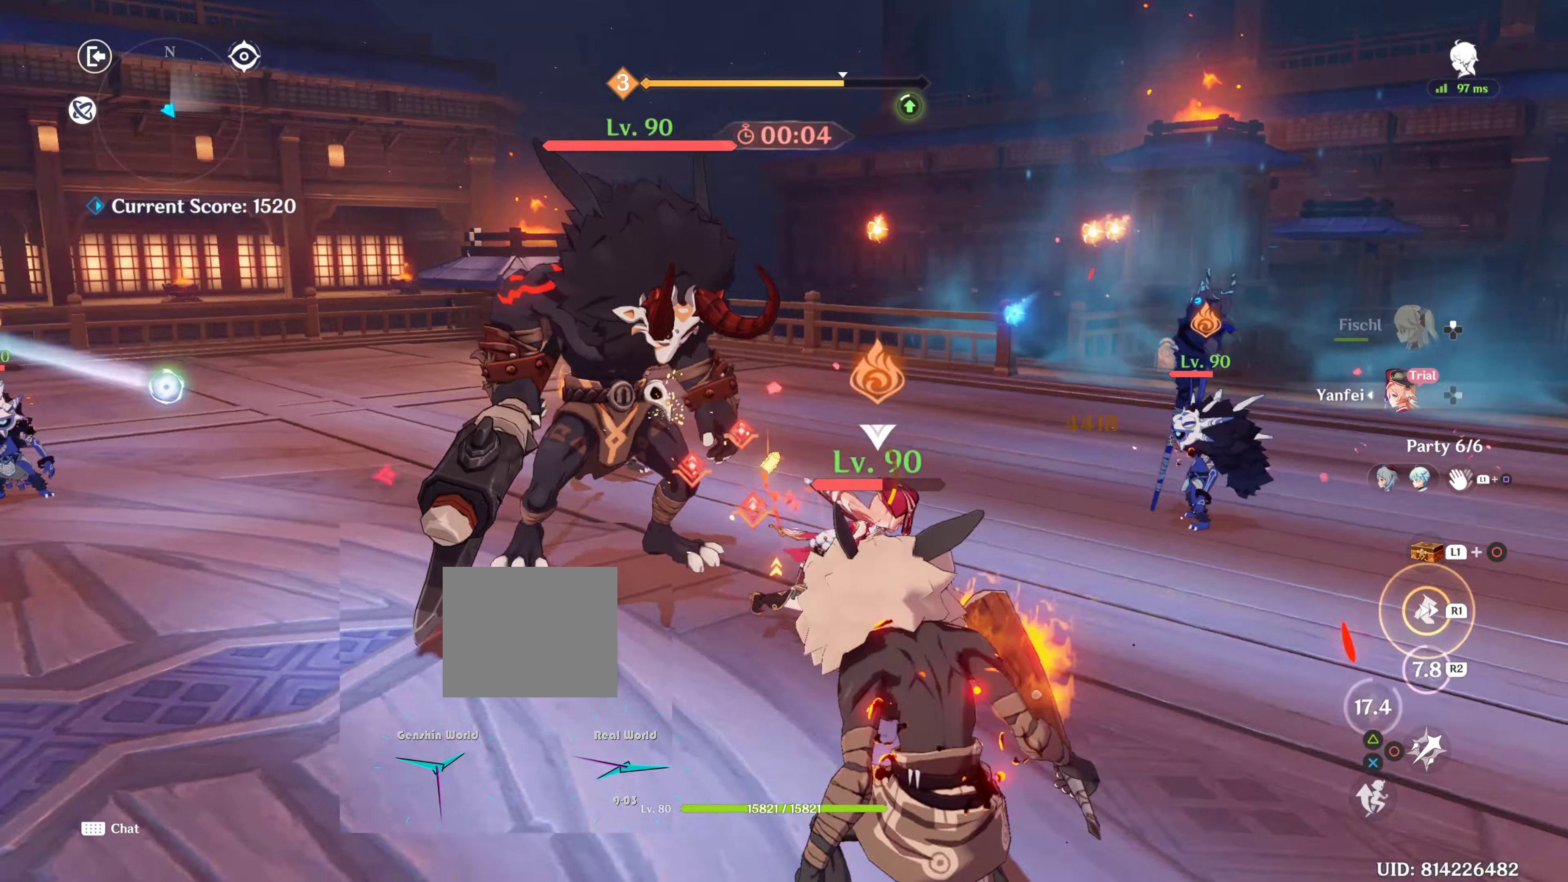
{"buttons": ["DPAD_UP"], "left_stick": "center", "right_stick": "down-left", "events": [[200, "left_stick", "center"], [350, "DPAD_UP", "down"]]}
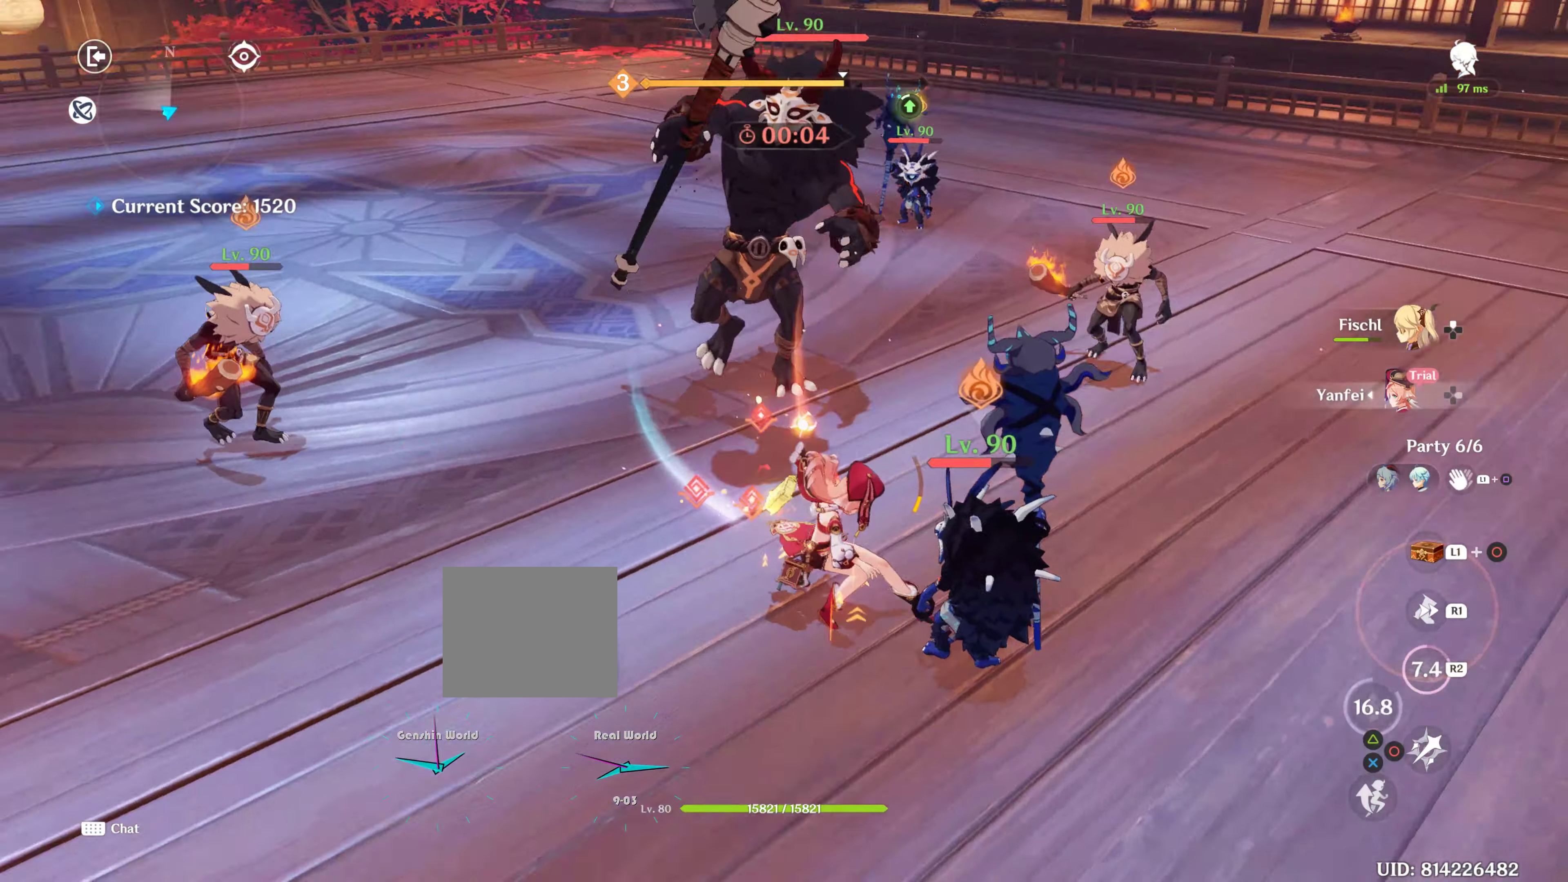
{"buttons": [], "left_stick": "center", "right_stick": "center", "events": [[17, "DPAD_UP", "up"], [67, "right_stick", "center"], [184, "R2", "down"], [300, "R2", "up"], [384, "R2", "down"], [484, "R2", "up"]]}
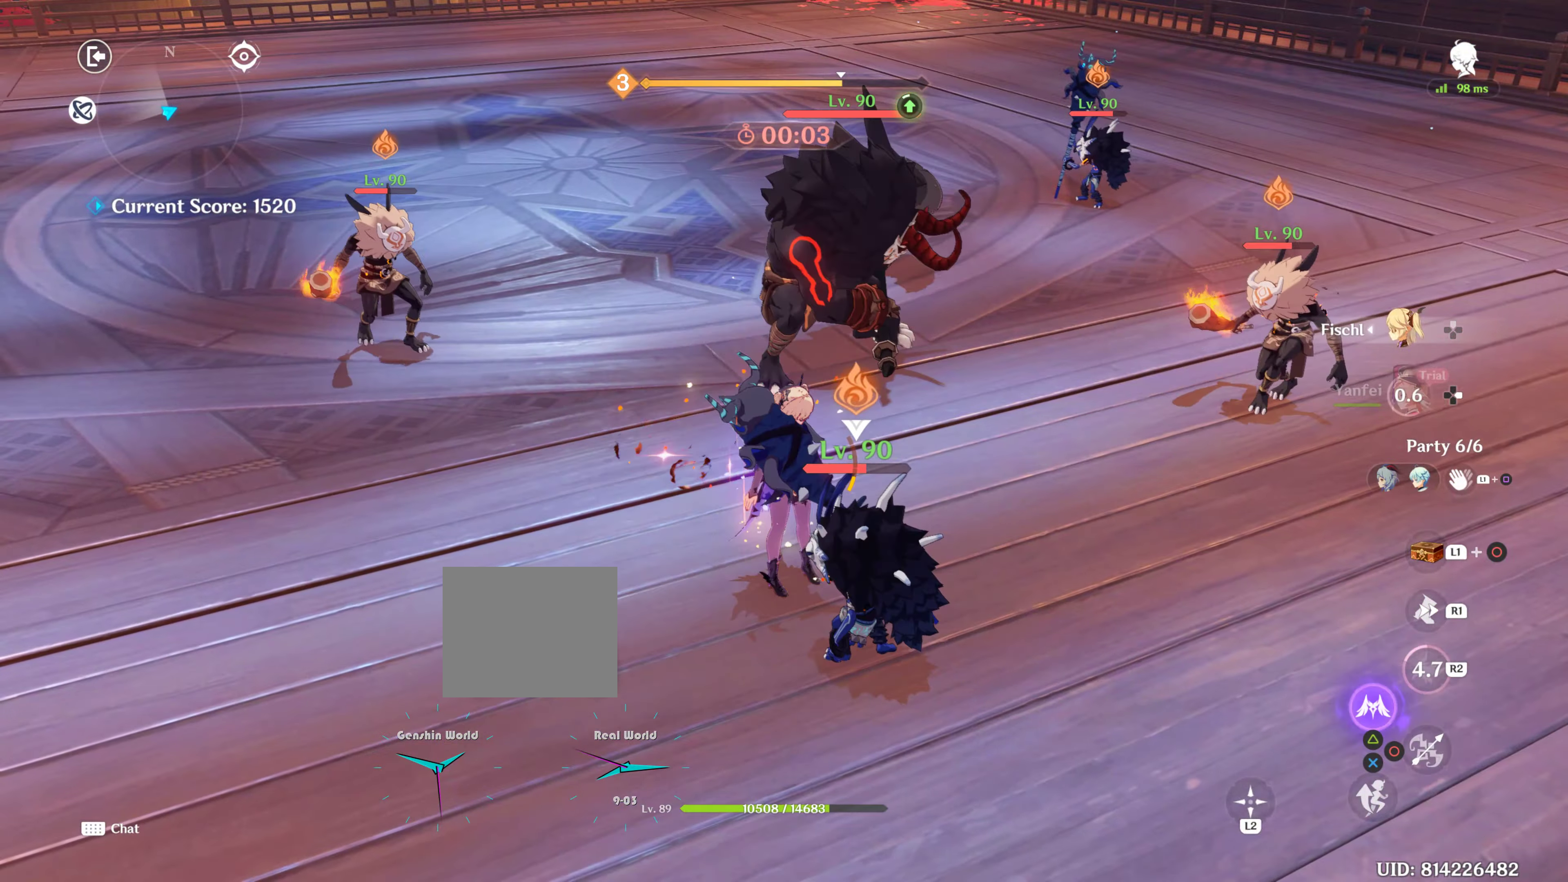
{"buttons": ["TRIANGLE"], "left_stick": "center", "right_stick": "center", "events": [[17, "R2", "down"], [134, "R2", "up"], [200, "R2", "down"], [317, "R2", "up"], [400, "TRIANGLE", "down"]]}
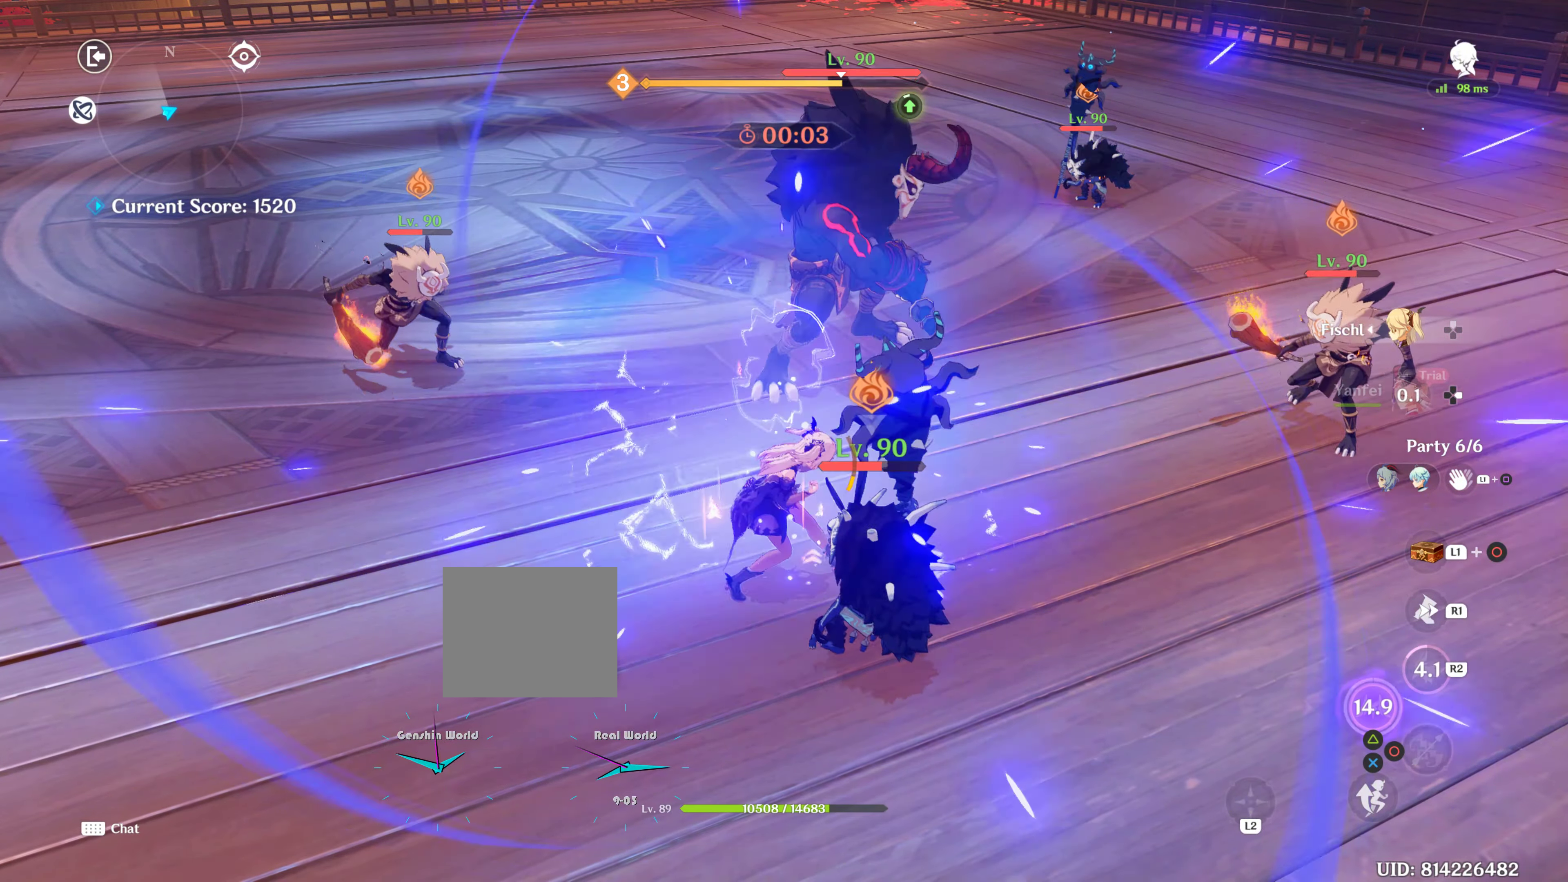
{"buttons": [], "left_stick": "up", "right_stick": "center", "events": [[17, "TRIANGLE", "up"], [67, "TRIANGLE", "down"], [117, "left_stick", "up"], [150, "TRIANGLE", "up"], [250, "TRIANGLE", "down"], [384, "TRIANGLE", "up"]]}
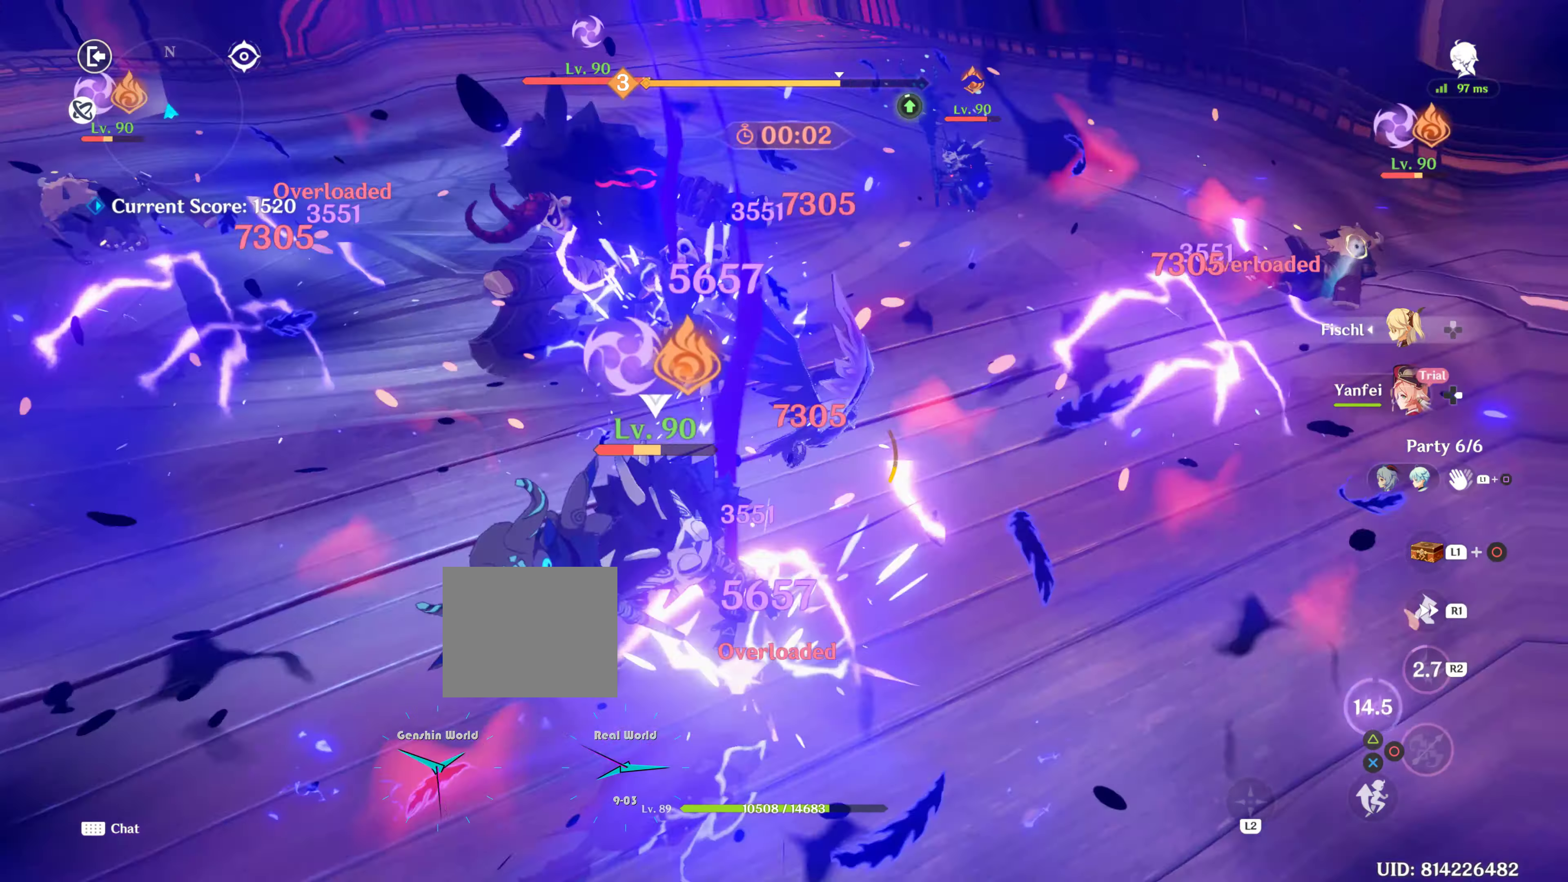
{"buttons": [], "left_stick": "up-right", "right_stick": "center", "events": [[184, "right_stick", "down-left"], [450, "left_stick", "up-right"], [484, "right_stick", "center"]]}
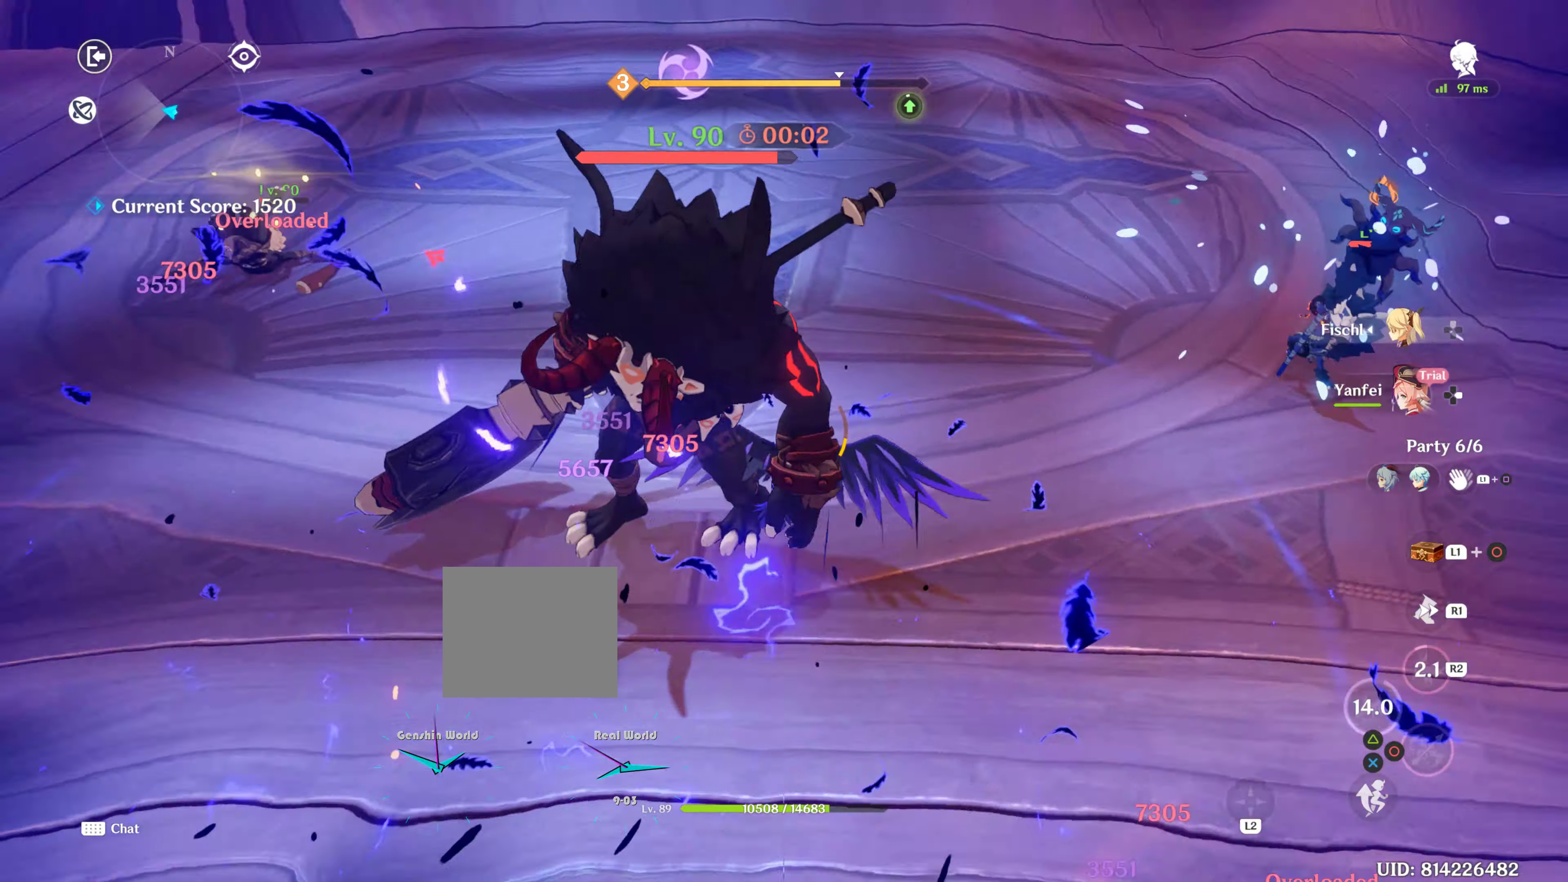
{"buttons": [], "left_stick": "right", "right_stick": "left", "events": [[50, "left_stick", "right"], [384, "right_stick", "left"]]}
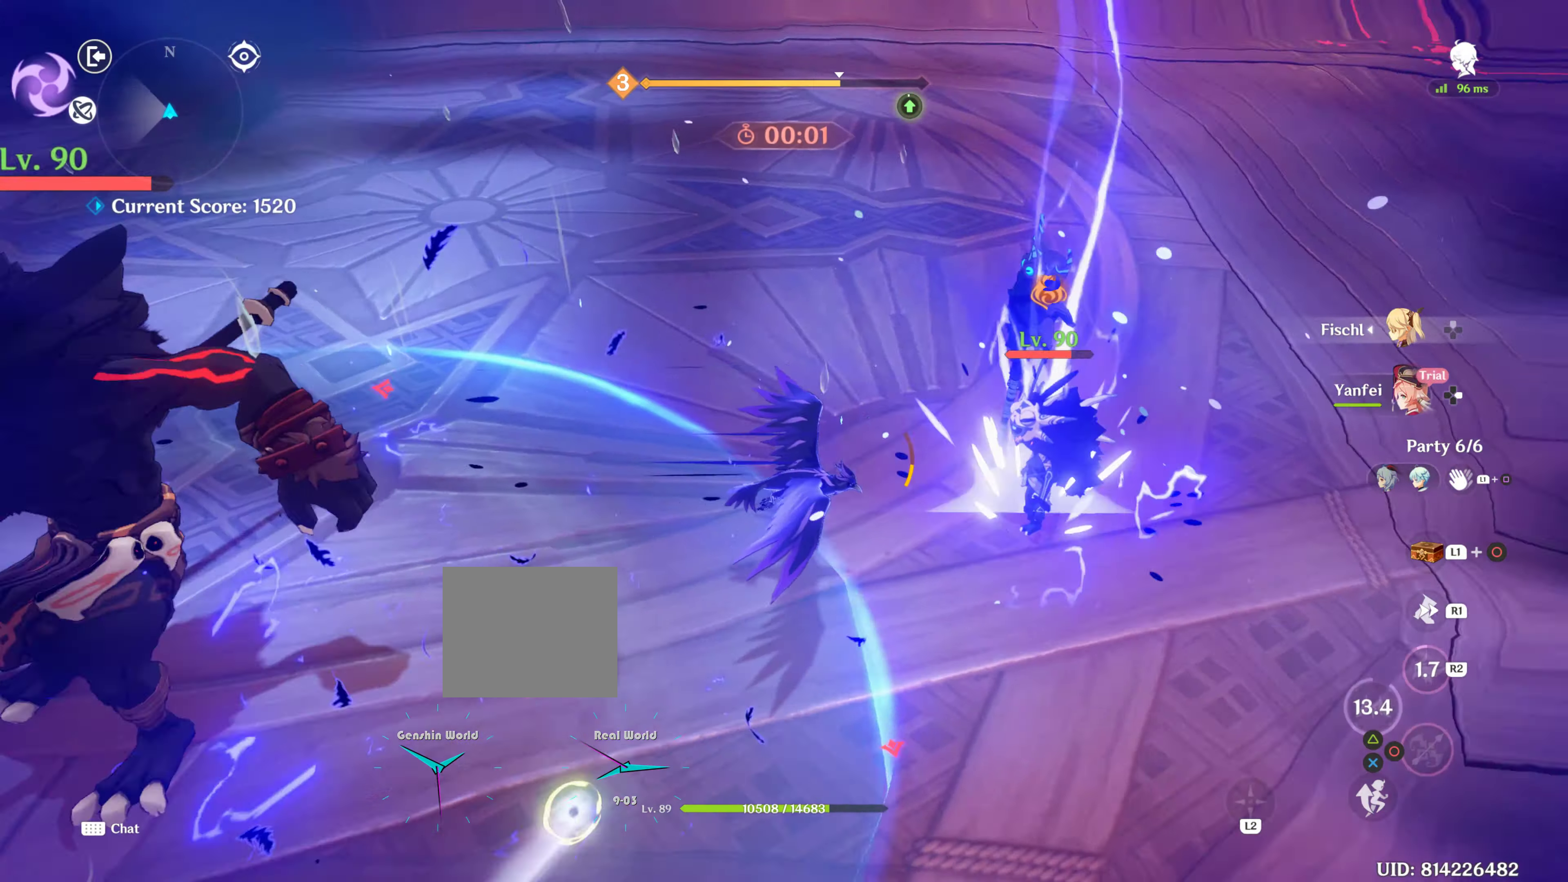
{"buttons": ["CIRCLE"], "left_stick": "center", "right_stick": "center", "events": [[234, "right_stick", "center"], [250, "left_stick", "up-right"], [317, "CIRCLE", "down"], [400, "CIRCLE", "up"], [467, "CIRCLE", "down"], [484, "left_stick", "center"]]}
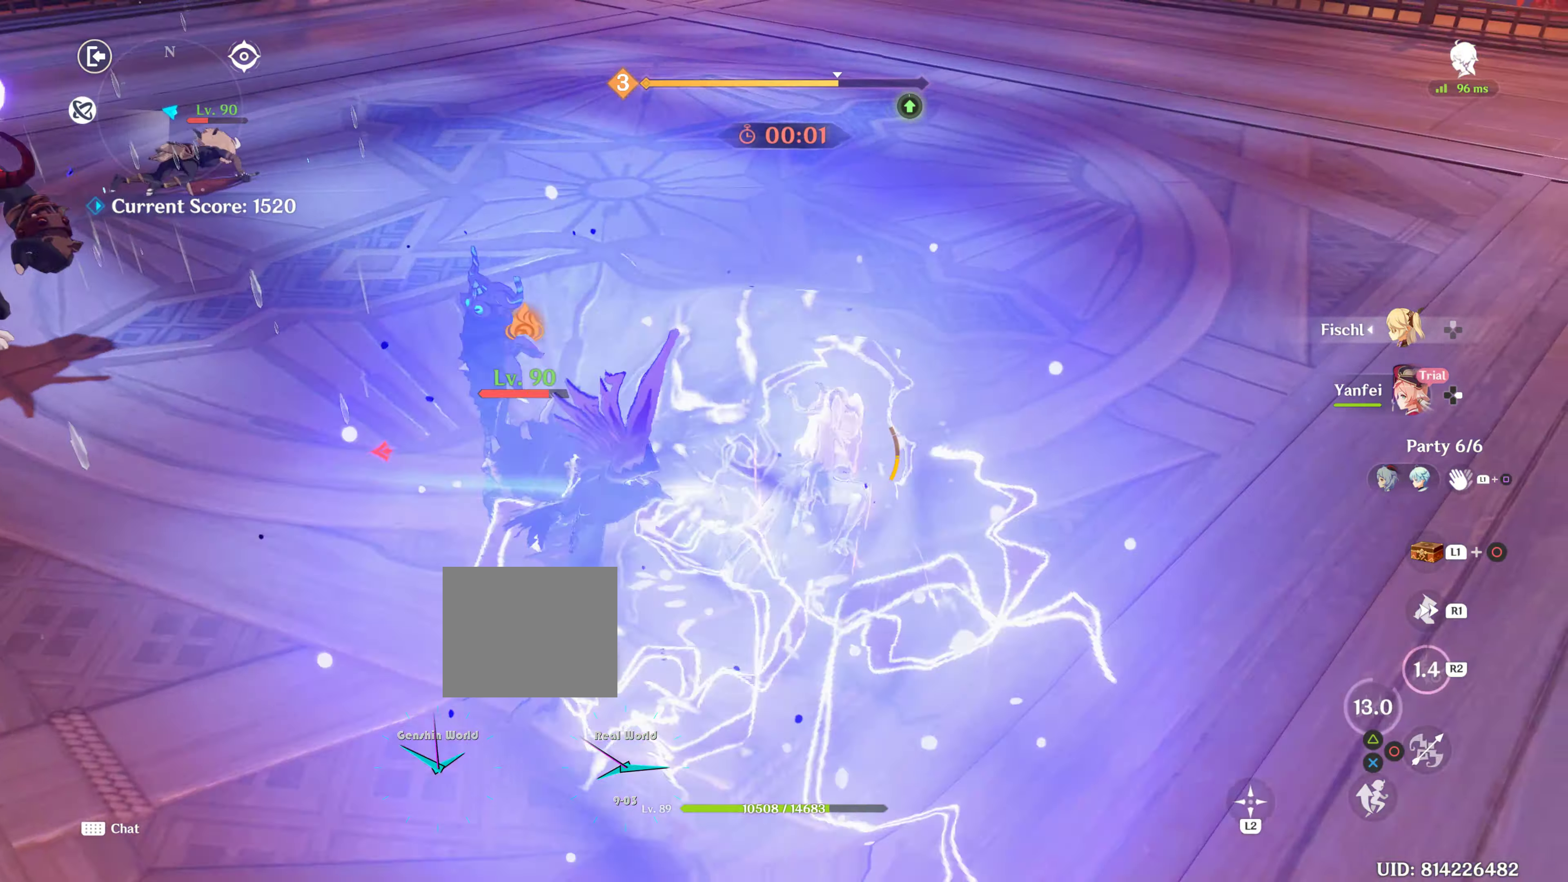
{"buttons": ["CIRCLE"], "left_stick": "left", "right_stick": "center", "events": [[34, "CIRCLE", "up"], [34, "left_stick", "up-left"], [117, "CIRCLE", "down"], [217, "CIRCLE", "up"], [300, "left_stick", "left"], [317, "CIRCLE", "down"], [417, "CIRCLE", "up"], [467, "CIRCLE", "down"]]}
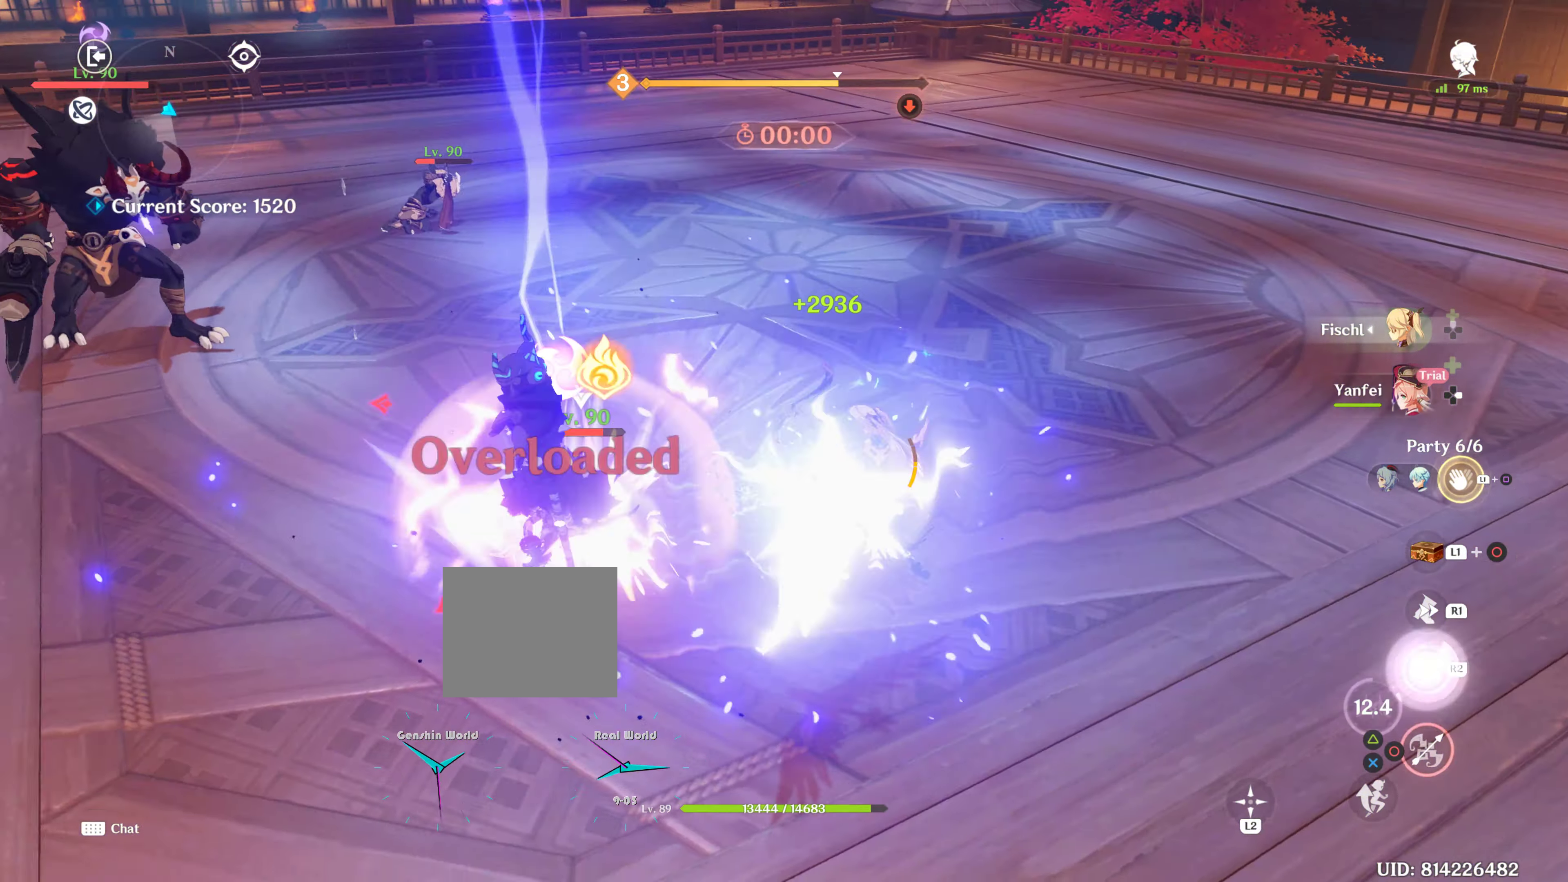
{"buttons": ["CIRCLE"], "left_stick": "center", "right_stick": "center", "events": [[50, "CIRCLE", "up"], [117, "CIRCLE", "down"], [233, "CIRCLE", "up"], [233, "left_stick", "up"], [283, "CIRCLE", "down"], [366, "CIRCLE", "up"], [400, "left_stick", "center"], [450, "CIRCLE", "down"]]}
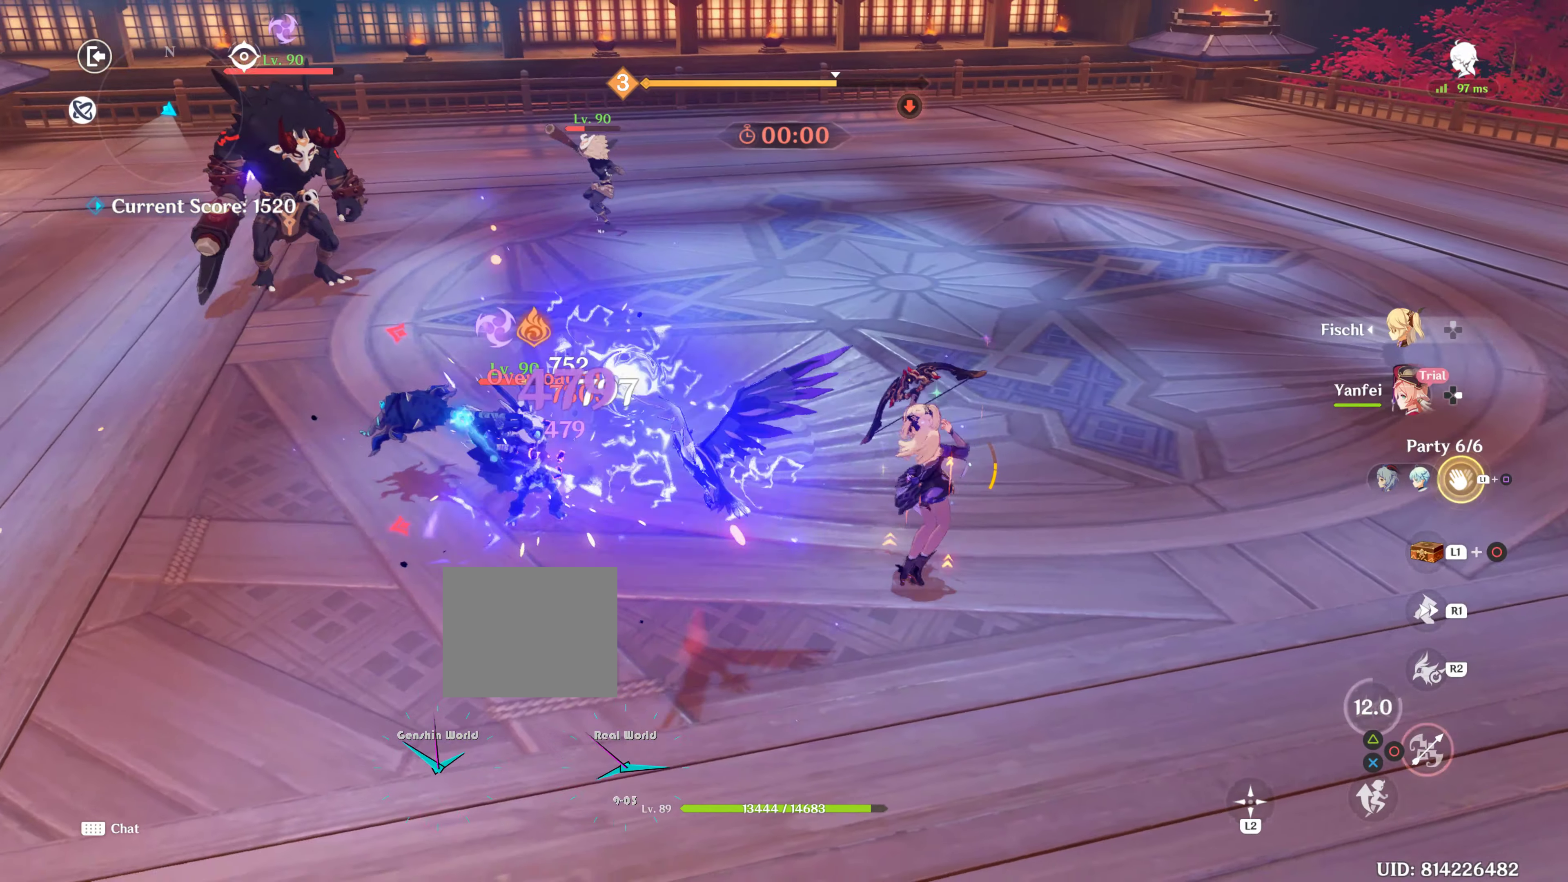
{"buttons": ["SQUARE", "L1"], "left_stick": "center", "right_stick": "center", "events": [[33, "CIRCLE", "up"], [200, "L1", "down"], [366, "SQUARE", "down"]]}
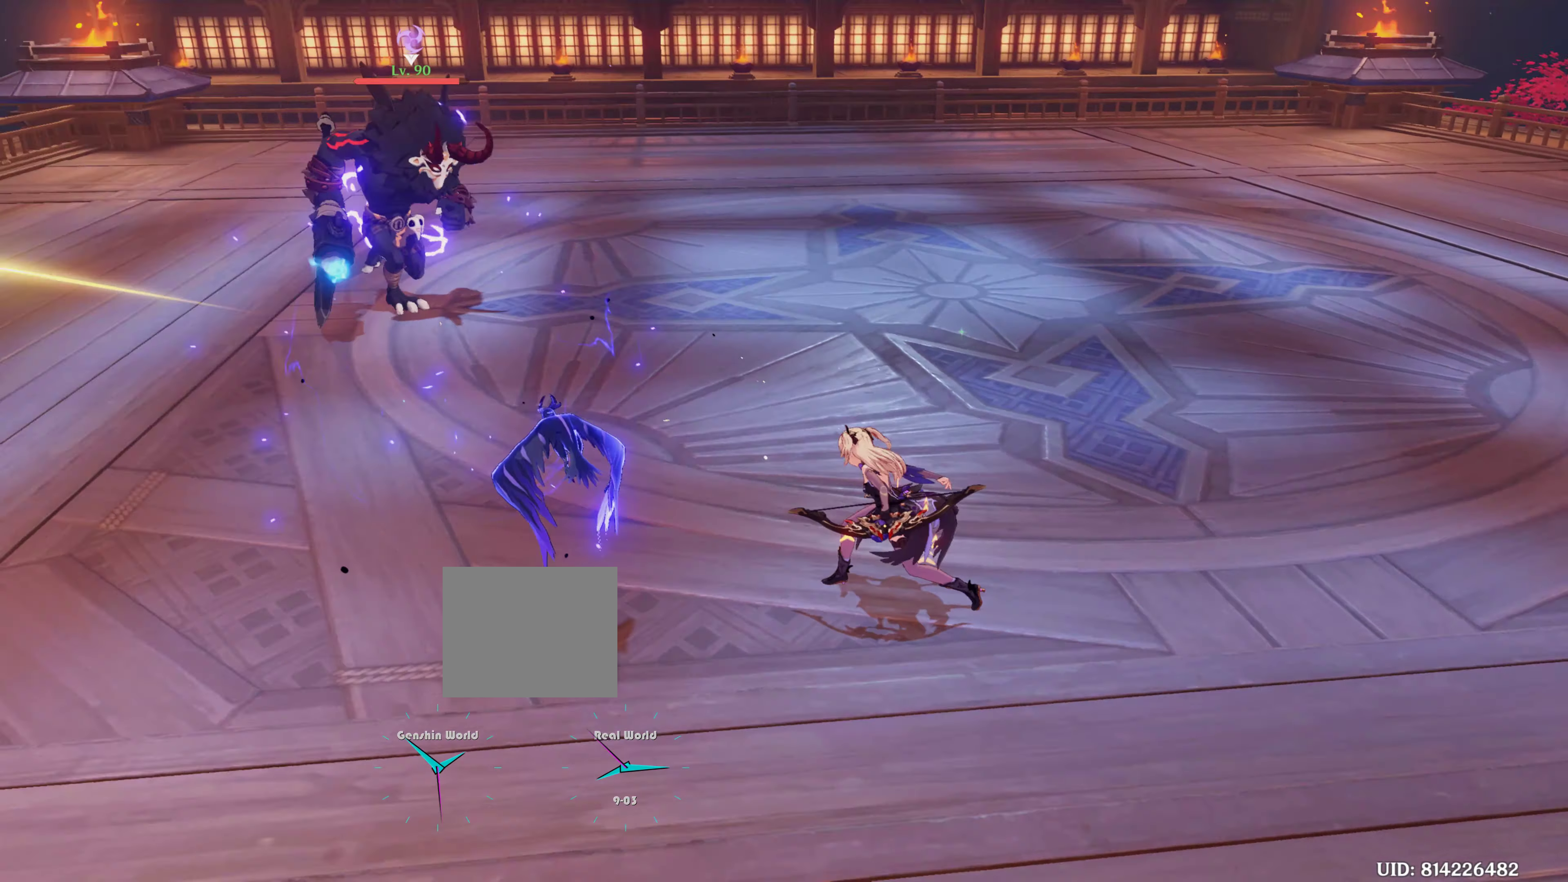
{"buttons": [], "left_stick": "center", "right_stick": "center", "events": [[66, "SQUARE", "up"], [166, "L1", "up"]]}
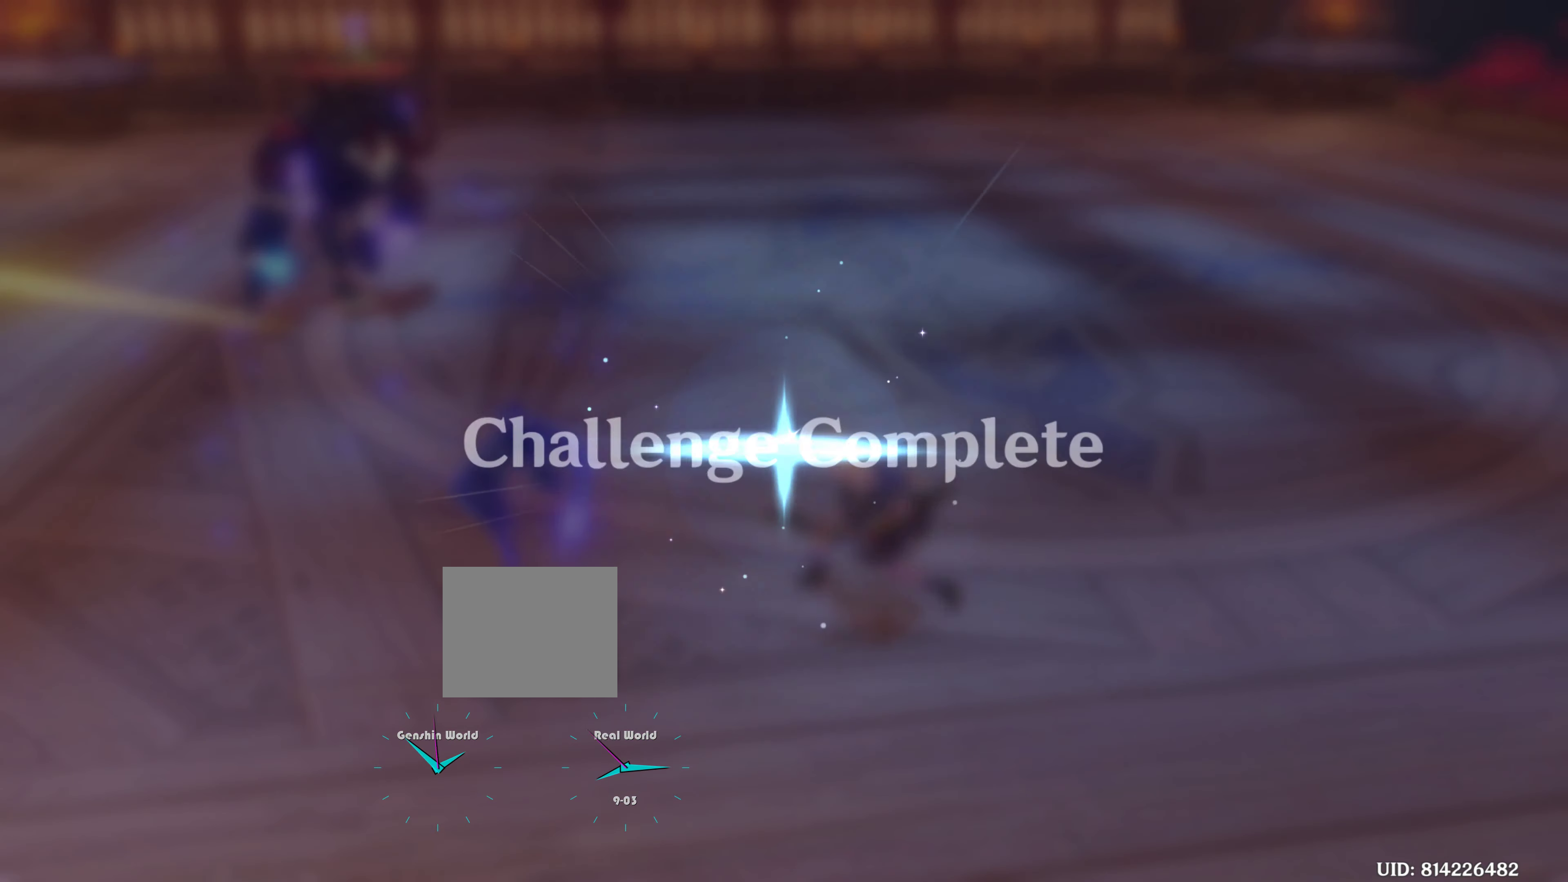
{"buttons": ["TRIANGLE"], "left_stick": "center", "right_stick": "center", "events": [[483, "TRIANGLE", "down"]]}
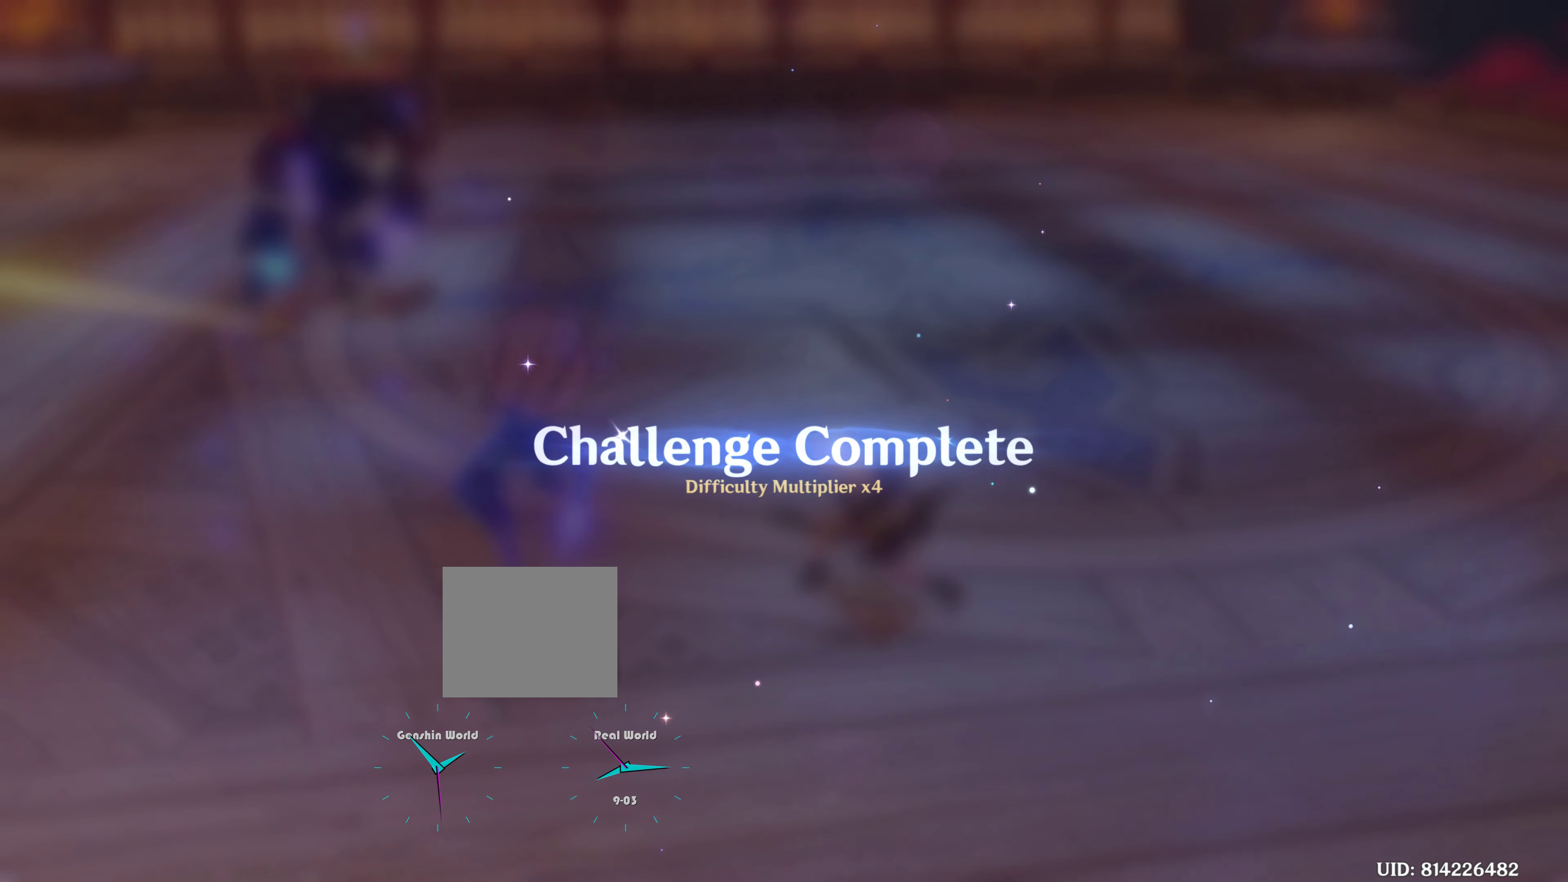
{"buttons": [], "left_stick": "center", "right_stick": "center", "events": [[16, "TRIANGLE", "up"]]}